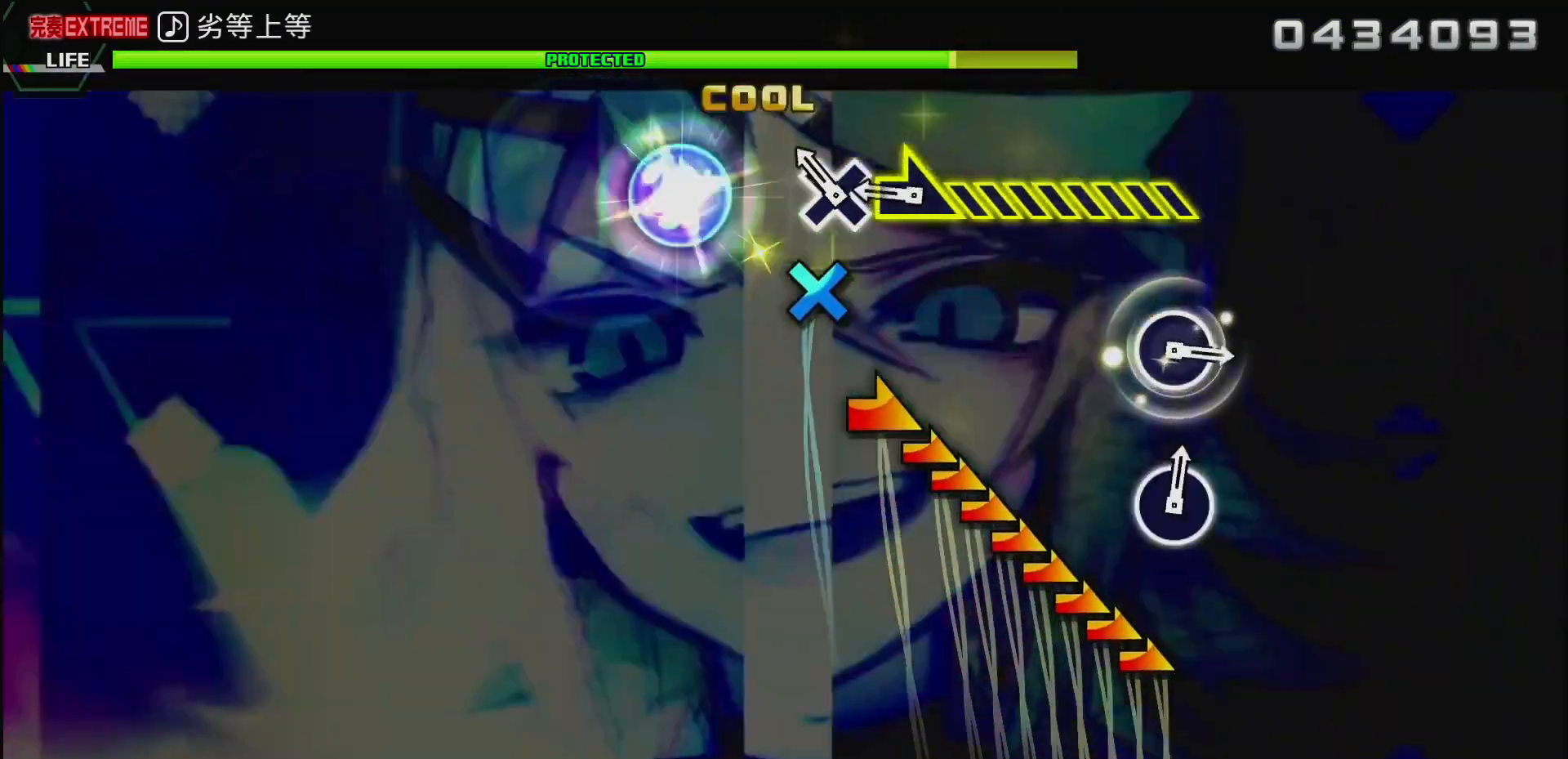
Gameplay with a controller (PlayStation layout); each line is a JSON object with the inputs held at the frame after it. "events" lists button and stick changes between this image and that frame as [ms after this image, input, new state], when the widget could be followed in between.
{"buttons": [], "left_stick": "right", "right_stick": "center", "events": [[17, "SQUARE", "up"], [67, "CROSS", "down"], [233, "CROSS", "up"], [267, "left_stick", "right"]]}
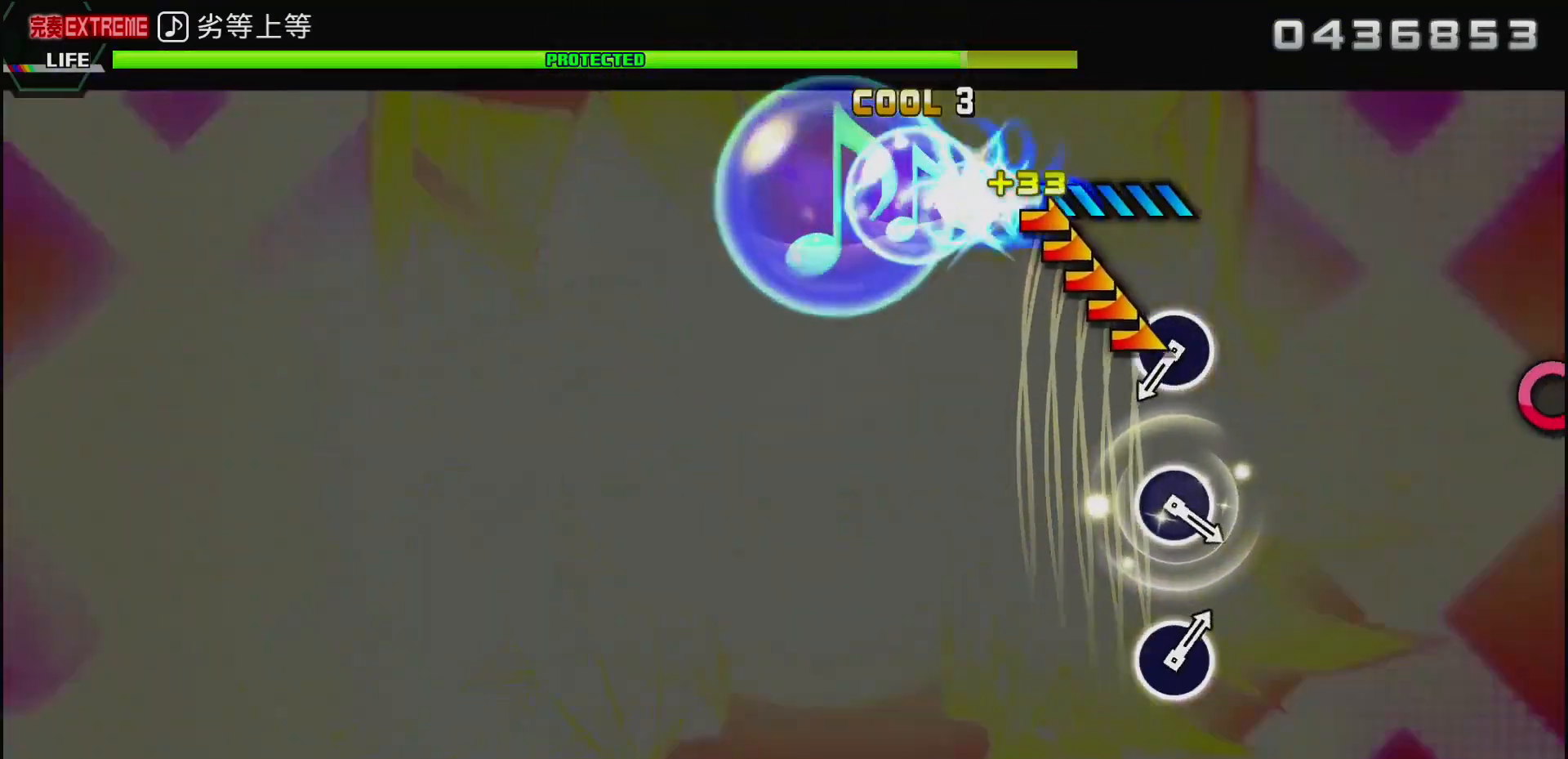
{"buttons": [], "left_stick": "center", "right_stick": "center", "events": [[450, "left_stick", "center"]]}
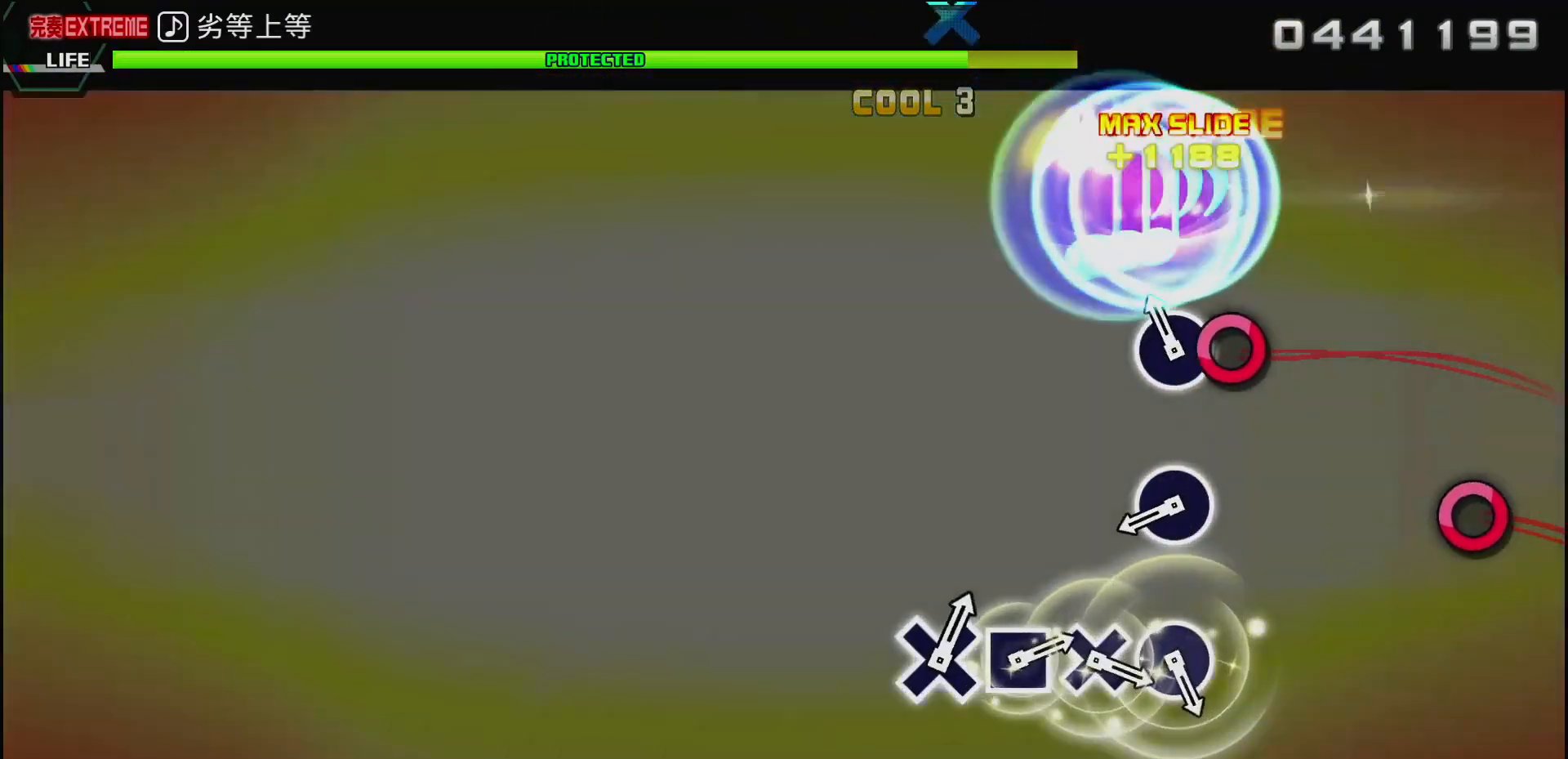
{"buttons": ["CIRCLE"], "left_stick": "center", "right_stick": "center", "events": [[67, "CIRCLE", "down"], [217, "CIRCLE", "up"], [417, "CIRCLE", "down"]]}
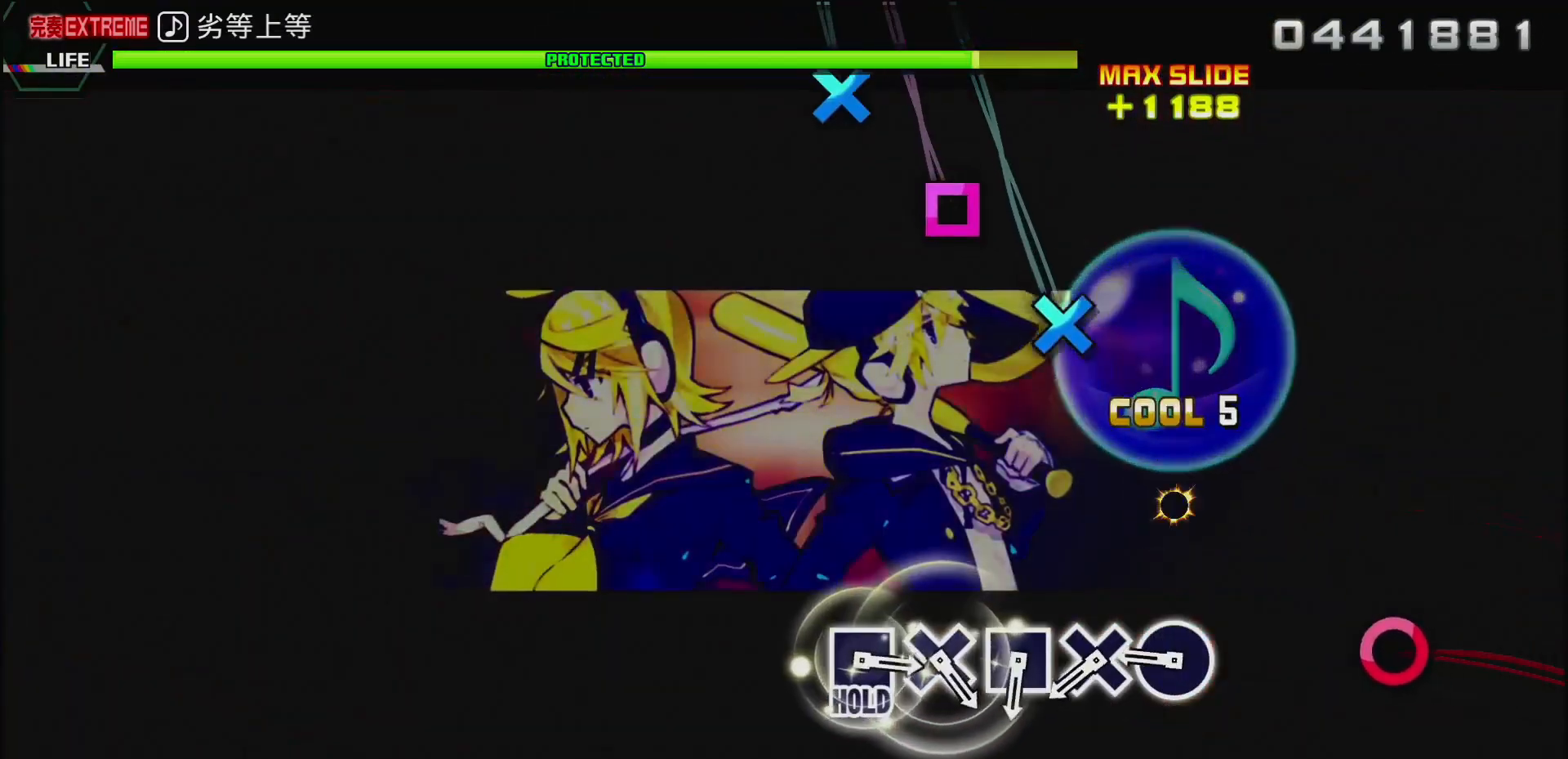
{"buttons": ["CROSS"], "left_stick": "center", "right_stick": "center", "events": [[33, "CIRCLE", "up"], [267, "CIRCLE", "down"], [383, "CIRCLE", "up"], [450, "CROSS", "down"]]}
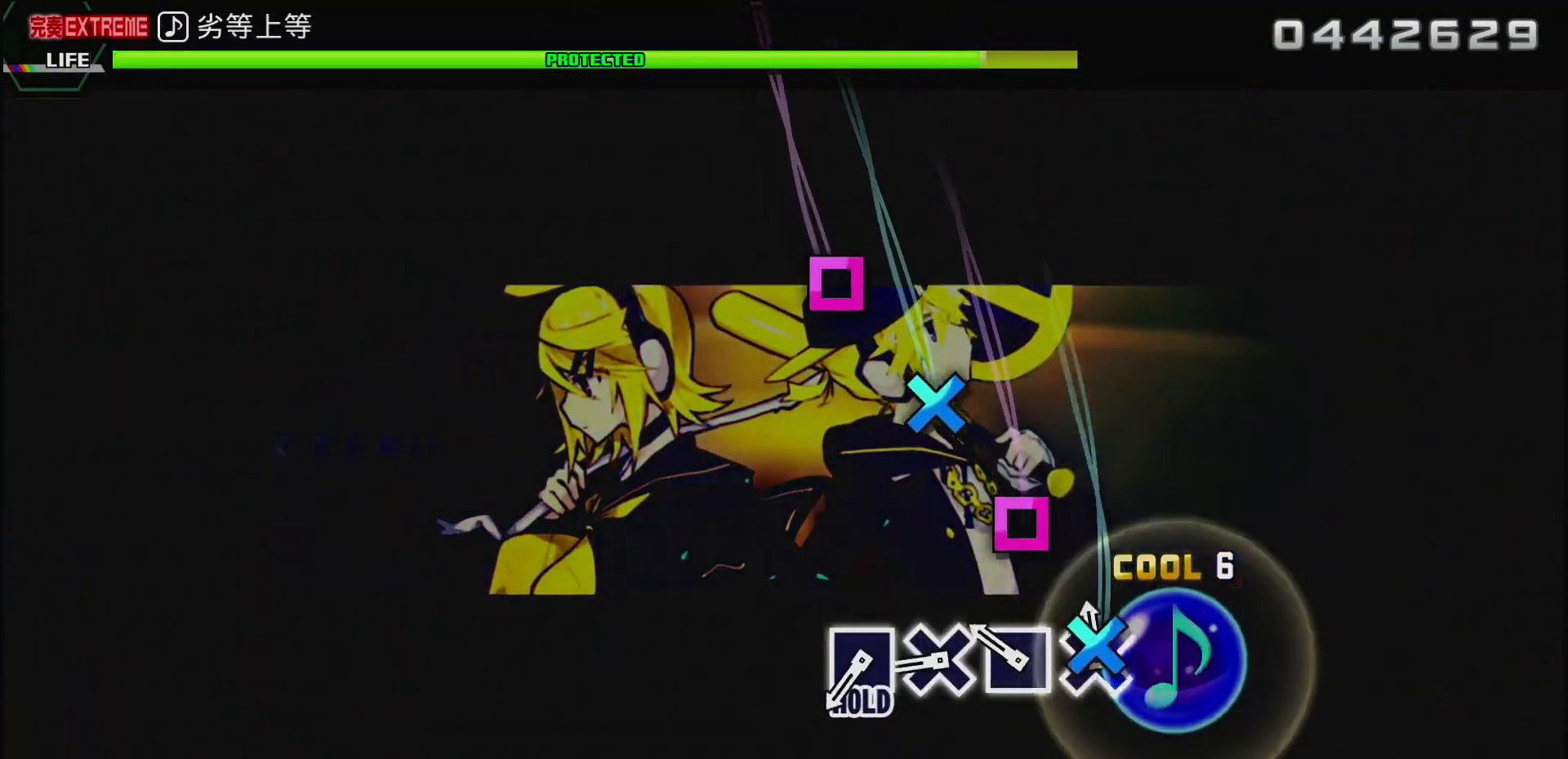
{"buttons": [], "left_stick": "center", "right_stick": "center", "events": [[67, "CROSS", "up"], [167, "SQUARE", "down"], [267, "SQUARE", "up"], [333, "CROSS", "down"], [400, "CROSS", "up"]]}
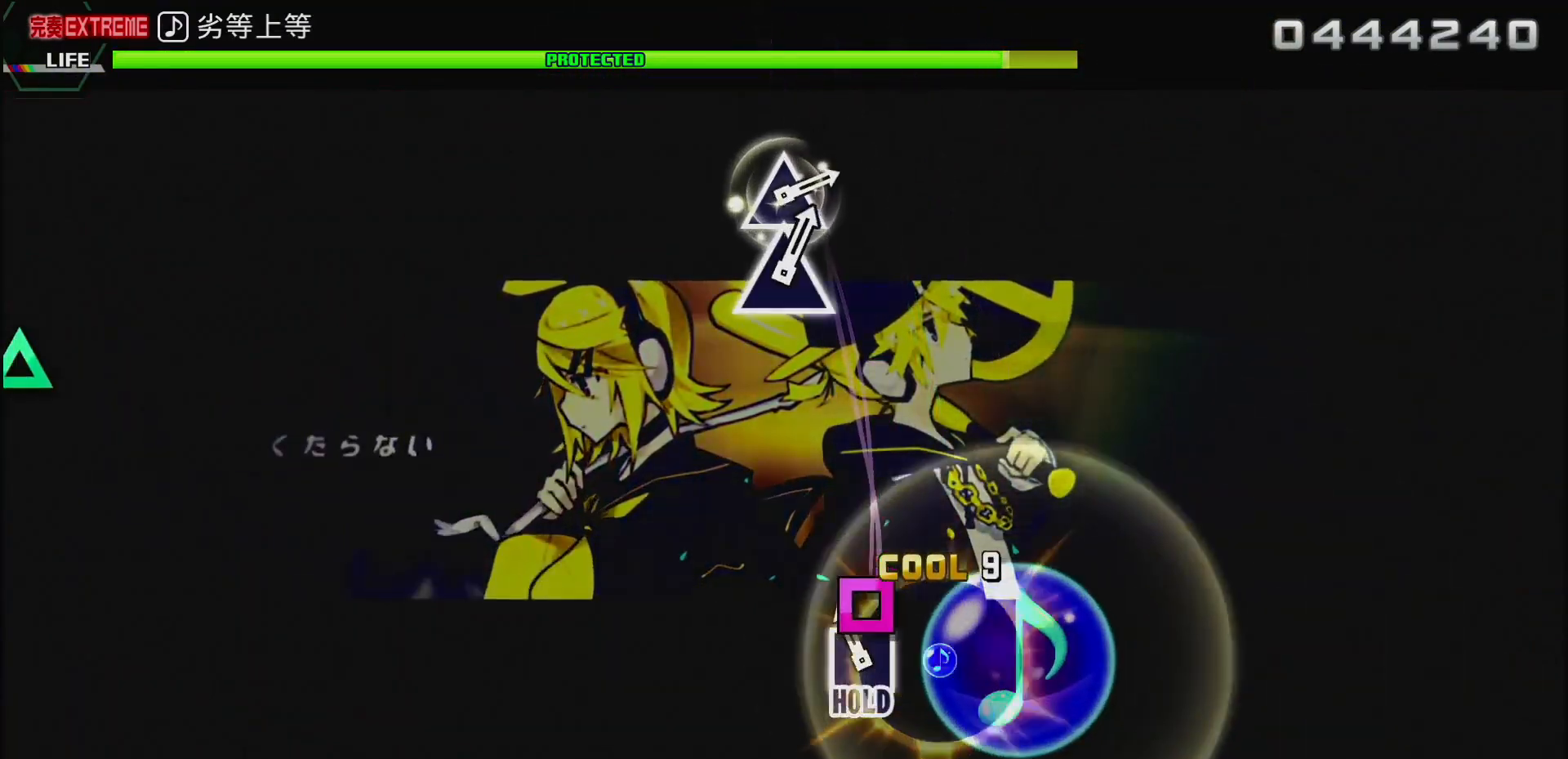
{"buttons": ["SQUARE"], "left_stick": "center", "right_stick": "center", "events": [[33, "SQUARE", "down"]]}
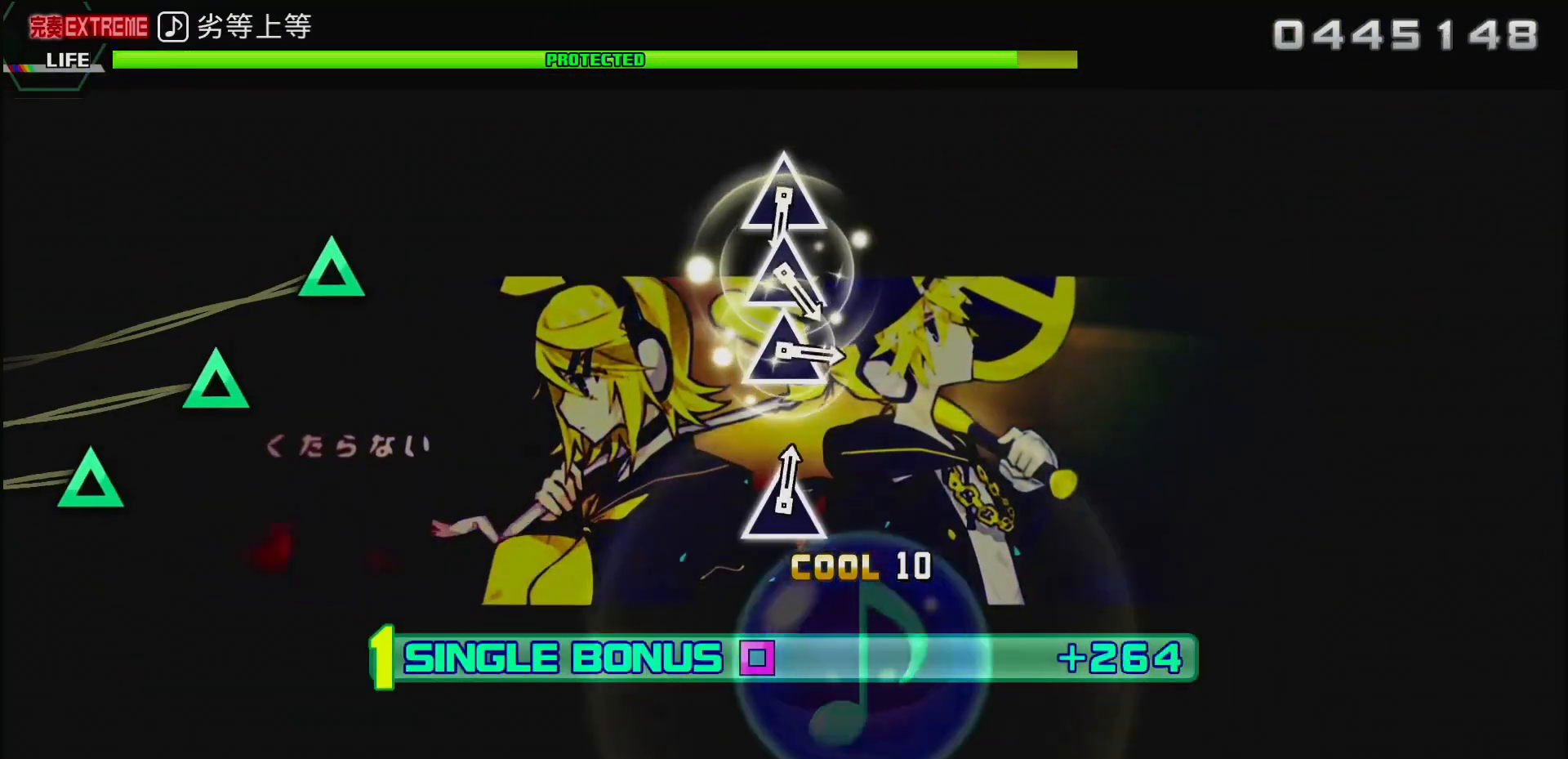
{"buttons": [], "left_stick": "center", "right_stick": "center", "events": [[433, "SQUARE", "up"]]}
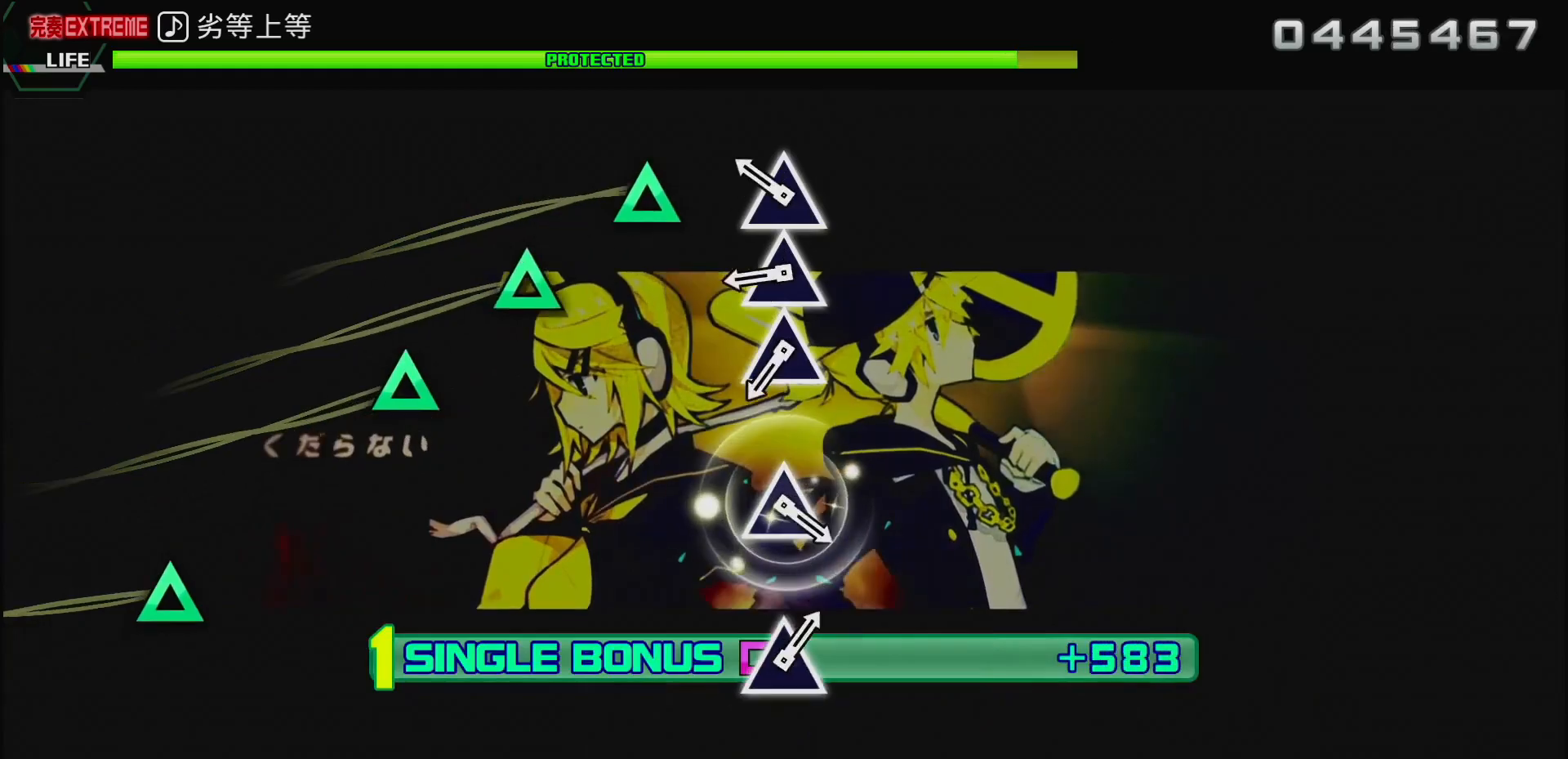
{"buttons": [], "left_stick": "center", "right_stick": "center", "events": [[167, "TRIANGLE", "down"], [267, "TRIANGLE", "up"], [350, "TRIANGLE", "down"], [417, "TRIANGLE", "up"]]}
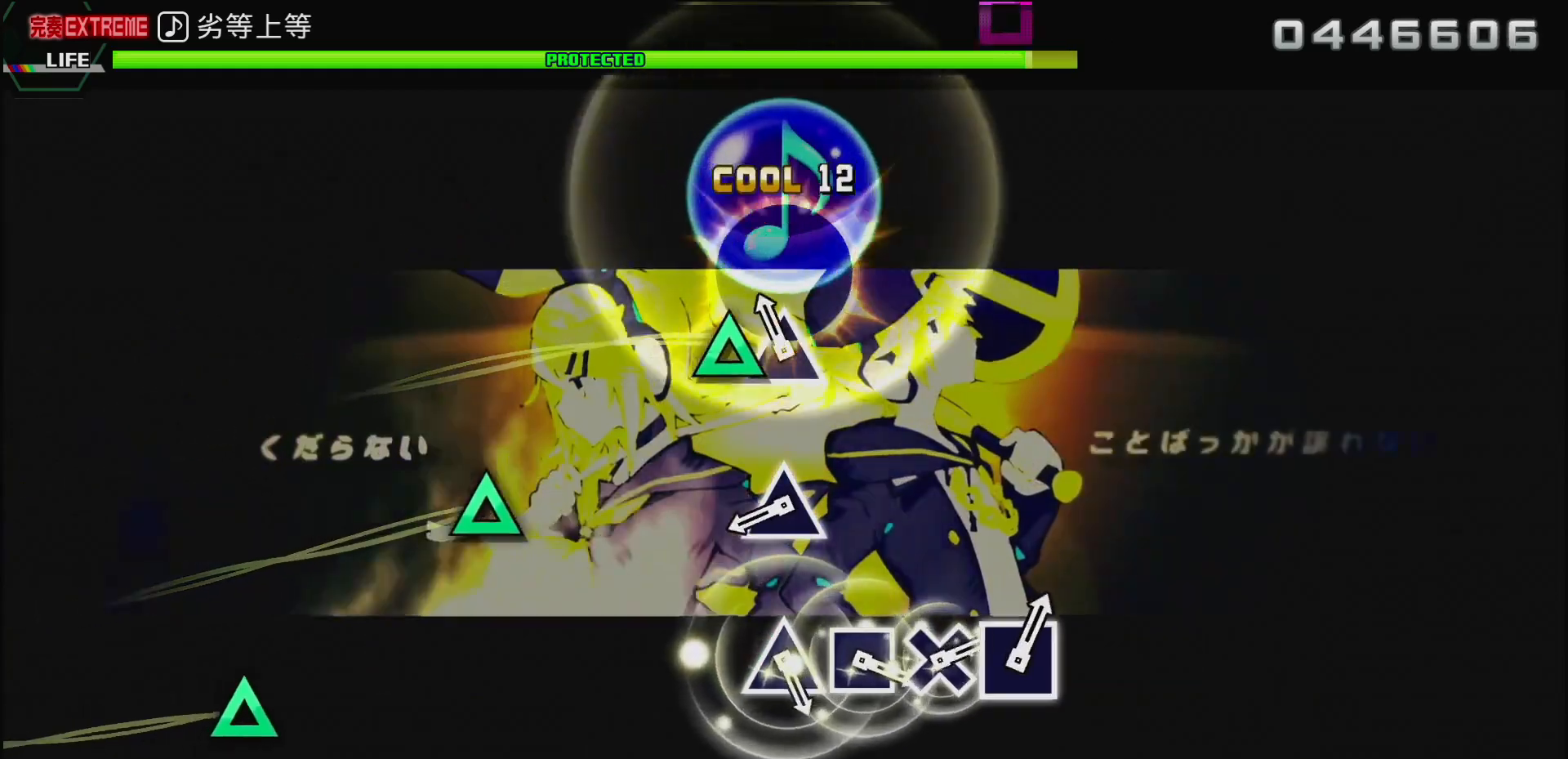
{"buttons": ["TRIANGLE"], "left_stick": "center", "right_stick": "center", "events": [[33, "TRIANGLE", "down"], [183, "TRIANGLE", "up"], [417, "TRIANGLE", "down"]]}
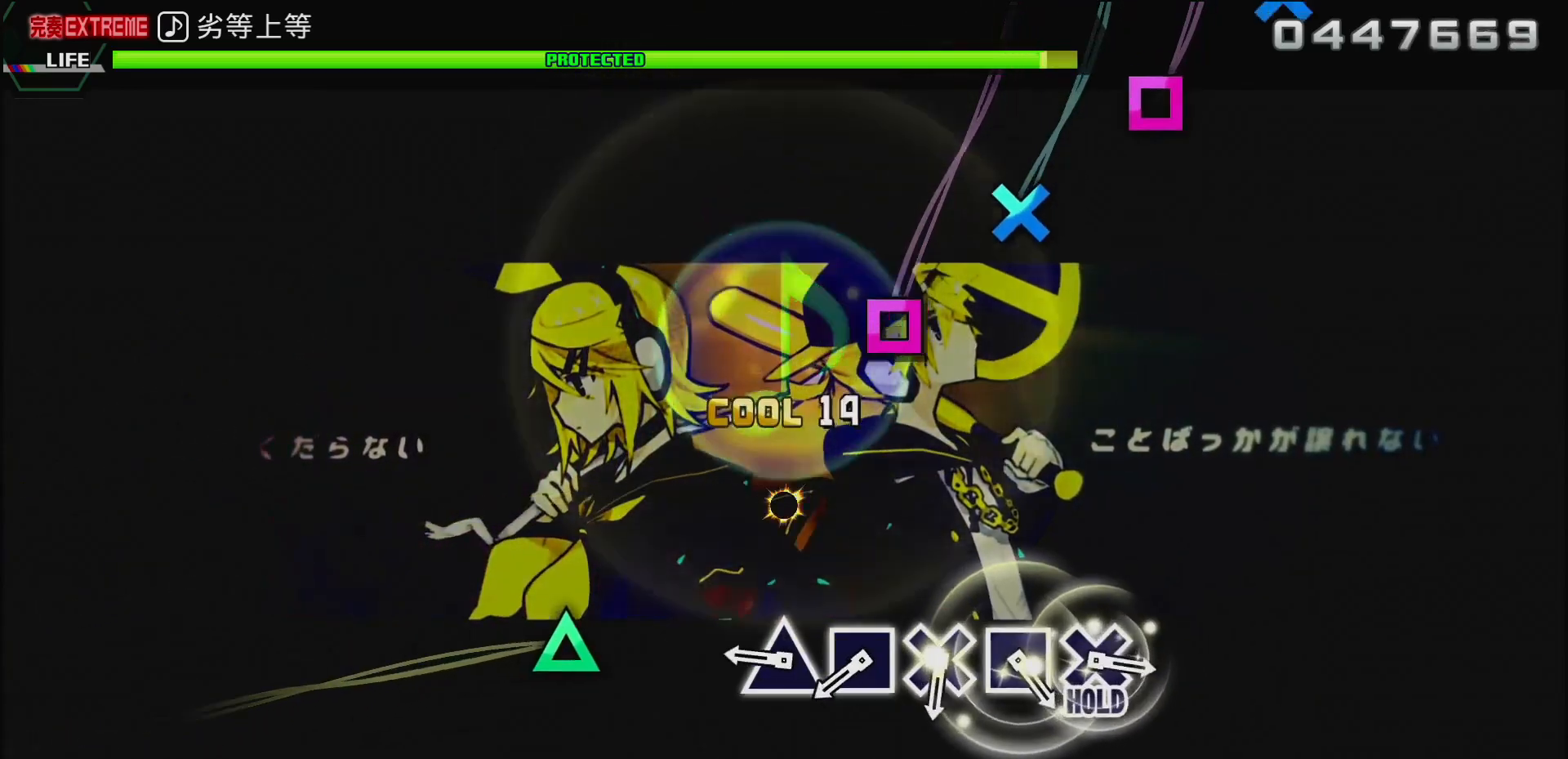
{"buttons": ["SQUARE"], "left_stick": "center", "right_stick": "center", "events": [[67, "TRIANGLE", "up"], [300, "TRIANGLE", "down"], [400, "TRIANGLE", "up"], [483, "SQUARE", "down"]]}
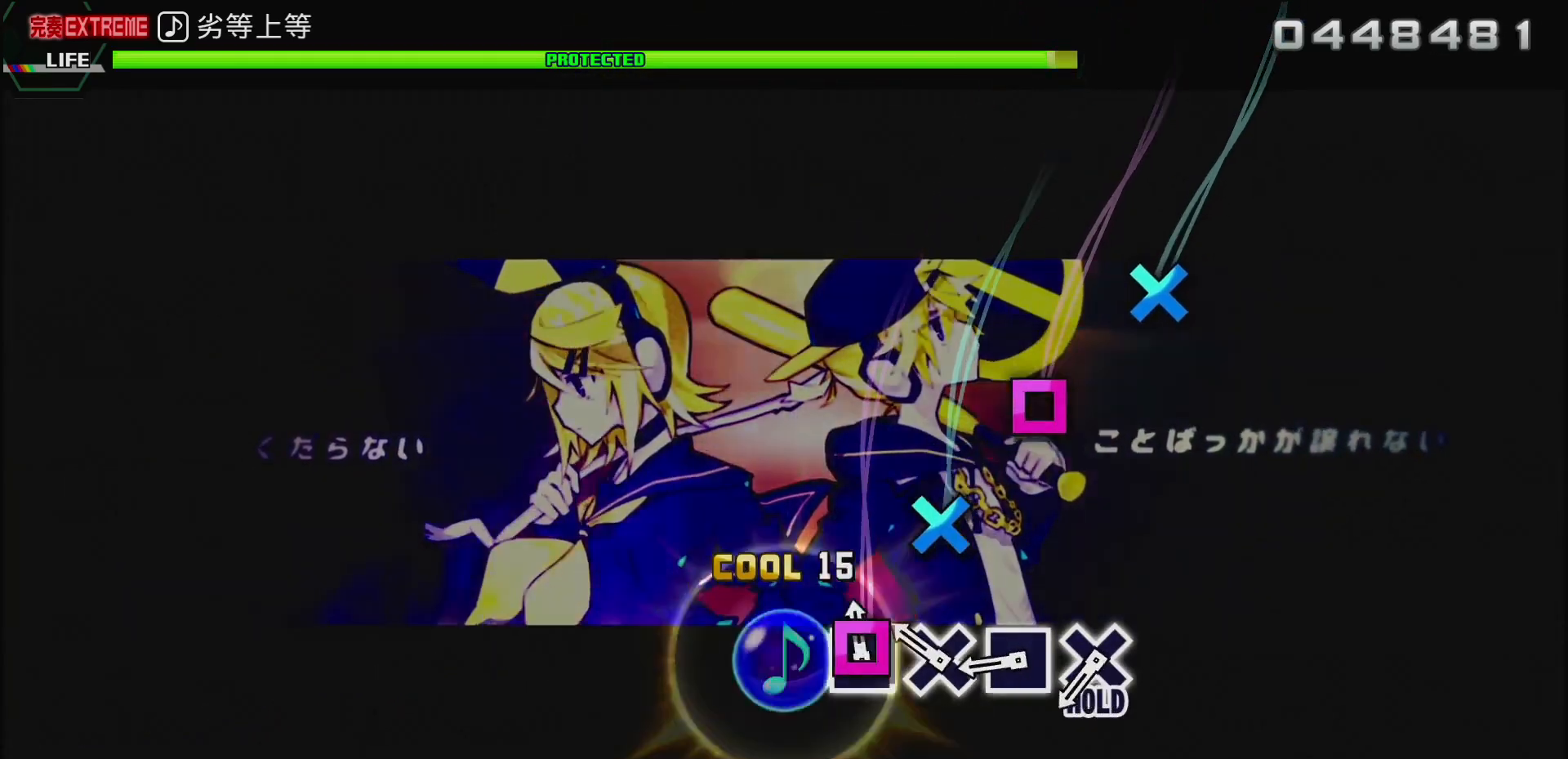
{"buttons": [], "left_stick": "center", "right_stick": "center", "events": [[83, "SQUARE", "up"], [150, "CROSS", "down"], [250, "CROSS", "up"], [367, "SQUARE", "down"], [450, "SQUARE", "up"]]}
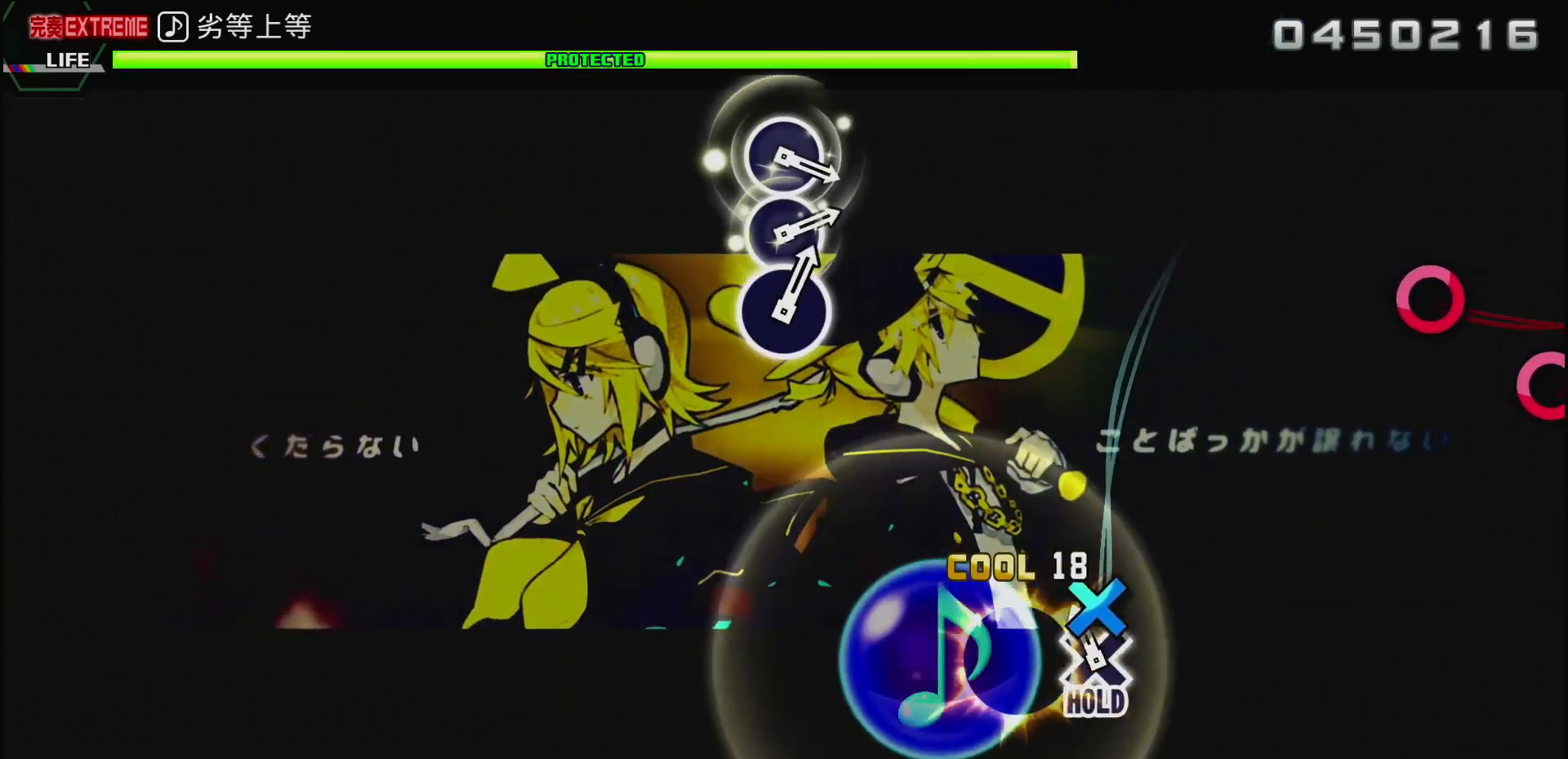
{"buttons": ["CROSS"], "left_stick": "center", "right_stick": "center", "events": [[50, "CROSS", "down"]]}
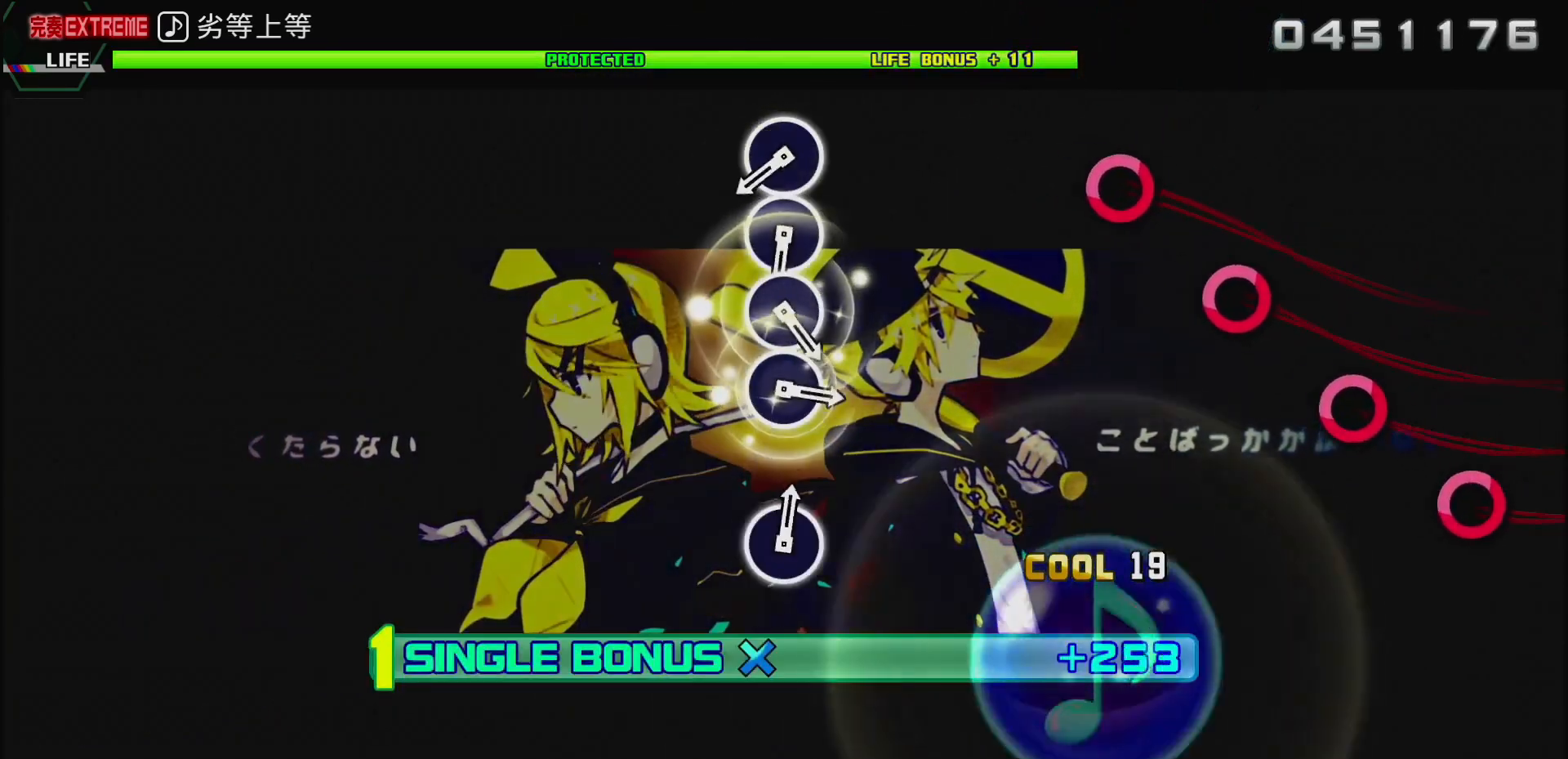
{"buttons": ["CIRCLE"], "left_stick": "center", "right_stick": "center", "events": [[300, "CROSS", "up"], [467, "CIRCLE", "down"]]}
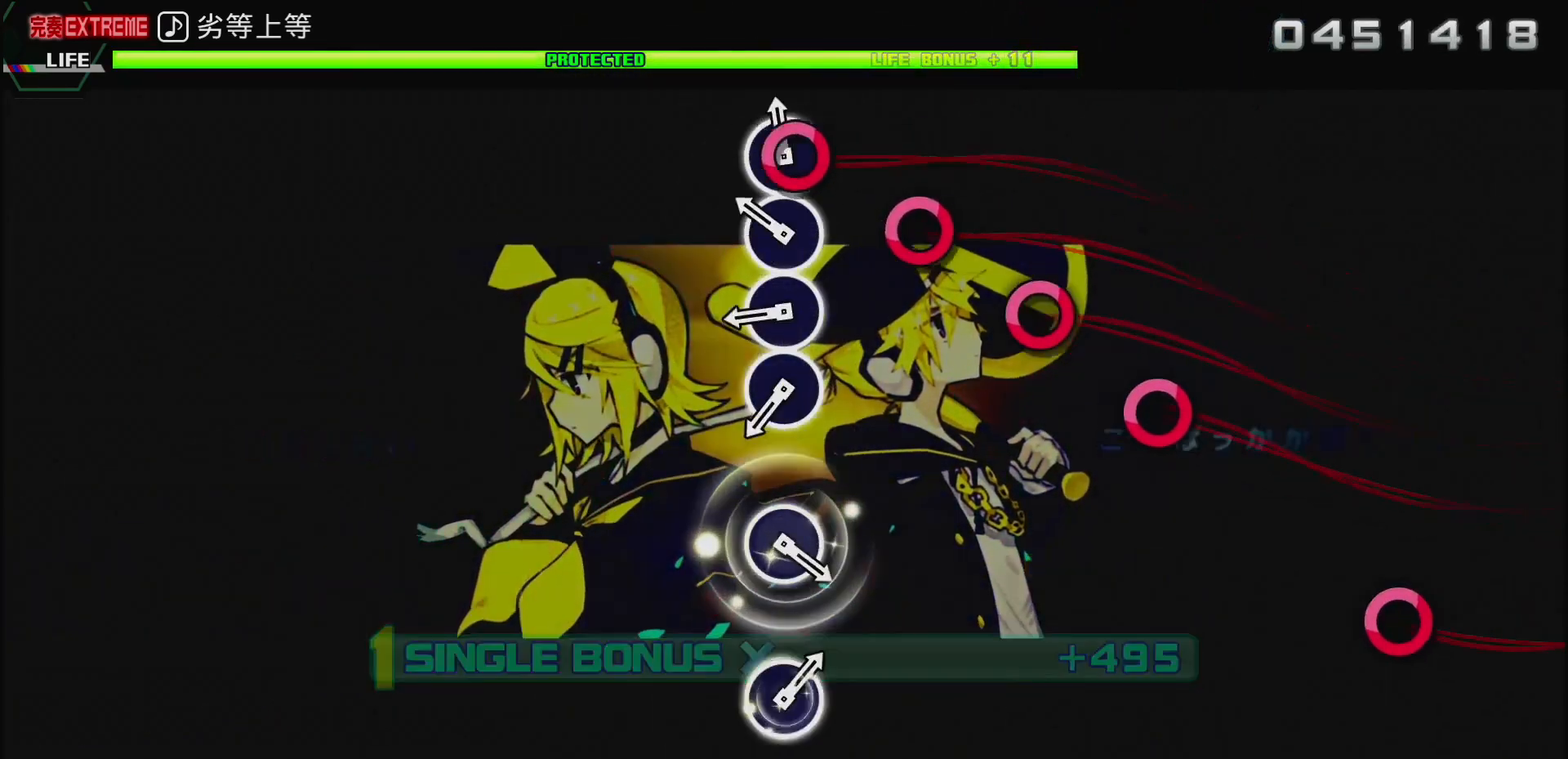
{"buttons": ["CIRCLE"], "left_stick": "center", "right_stick": "center", "events": [[67, "CIRCLE", "up"], [150, "CIRCLE", "down"], [250, "CIRCLE", "up"], [333, "CIRCLE", "down"], [417, "CIRCLE", "up"], [500, "CIRCLE", "down"]]}
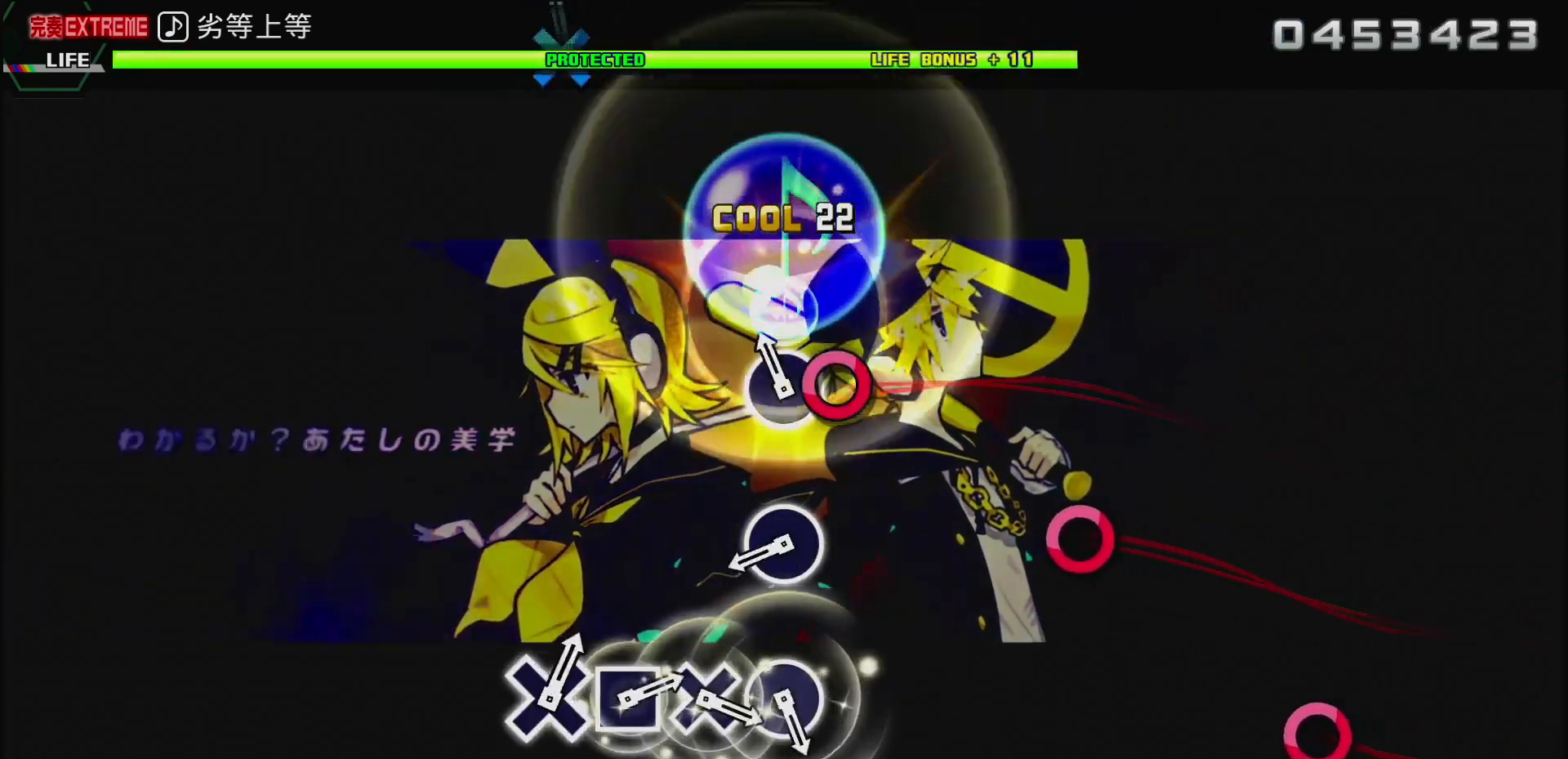
{"buttons": ["CIRCLE"], "left_stick": "center", "right_stick": "center", "events": [[150, "CIRCLE", "up"], [383, "CIRCLE", "down"]]}
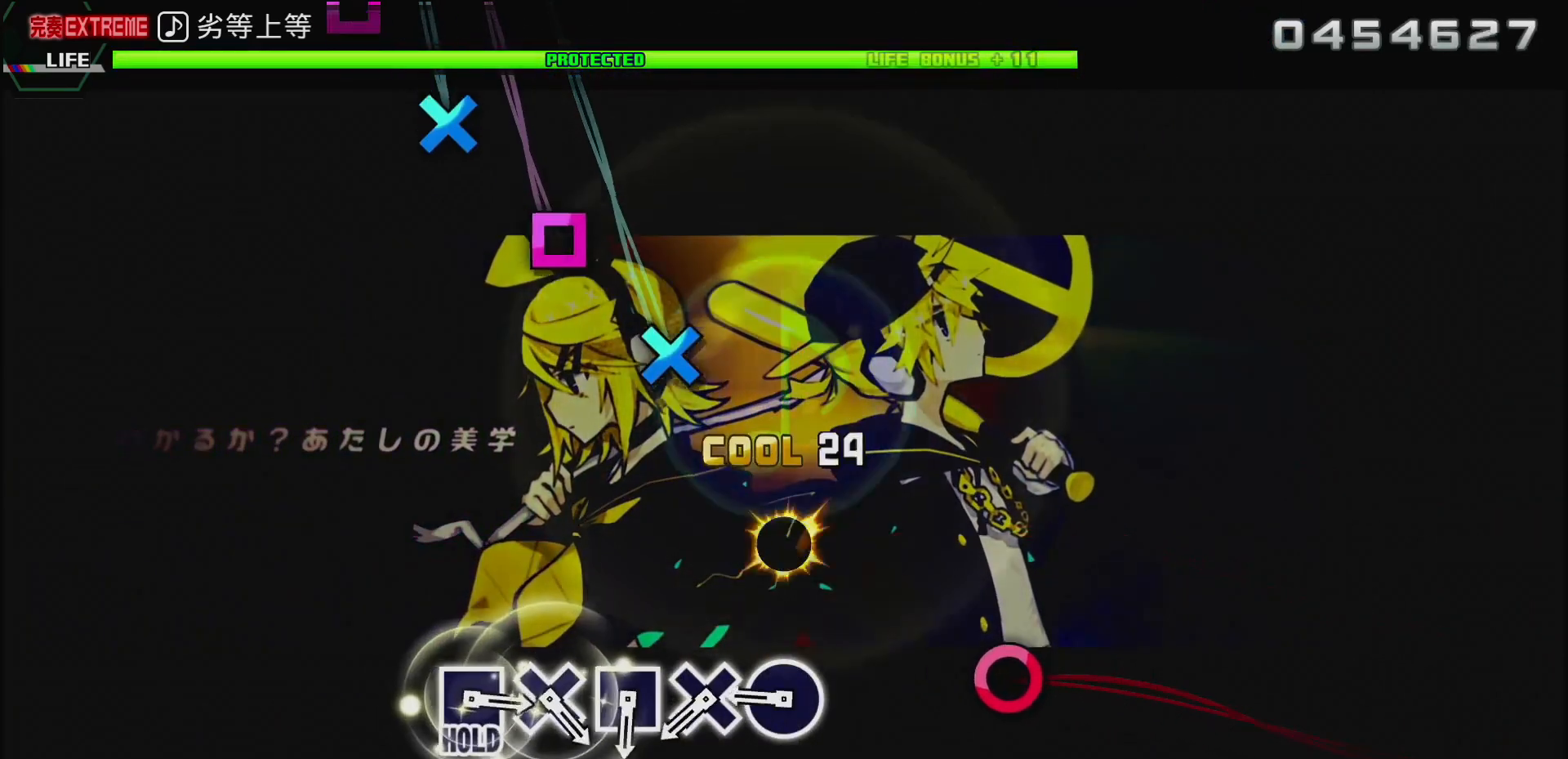
{"buttons": ["CROSS"], "left_stick": "center", "right_stick": "center", "events": [[33, "CIRCLE", "up"], [300, "CIRCLE", "down"], [433, "CIRCLE", "up"], [483, "CROSS", "down"]]}
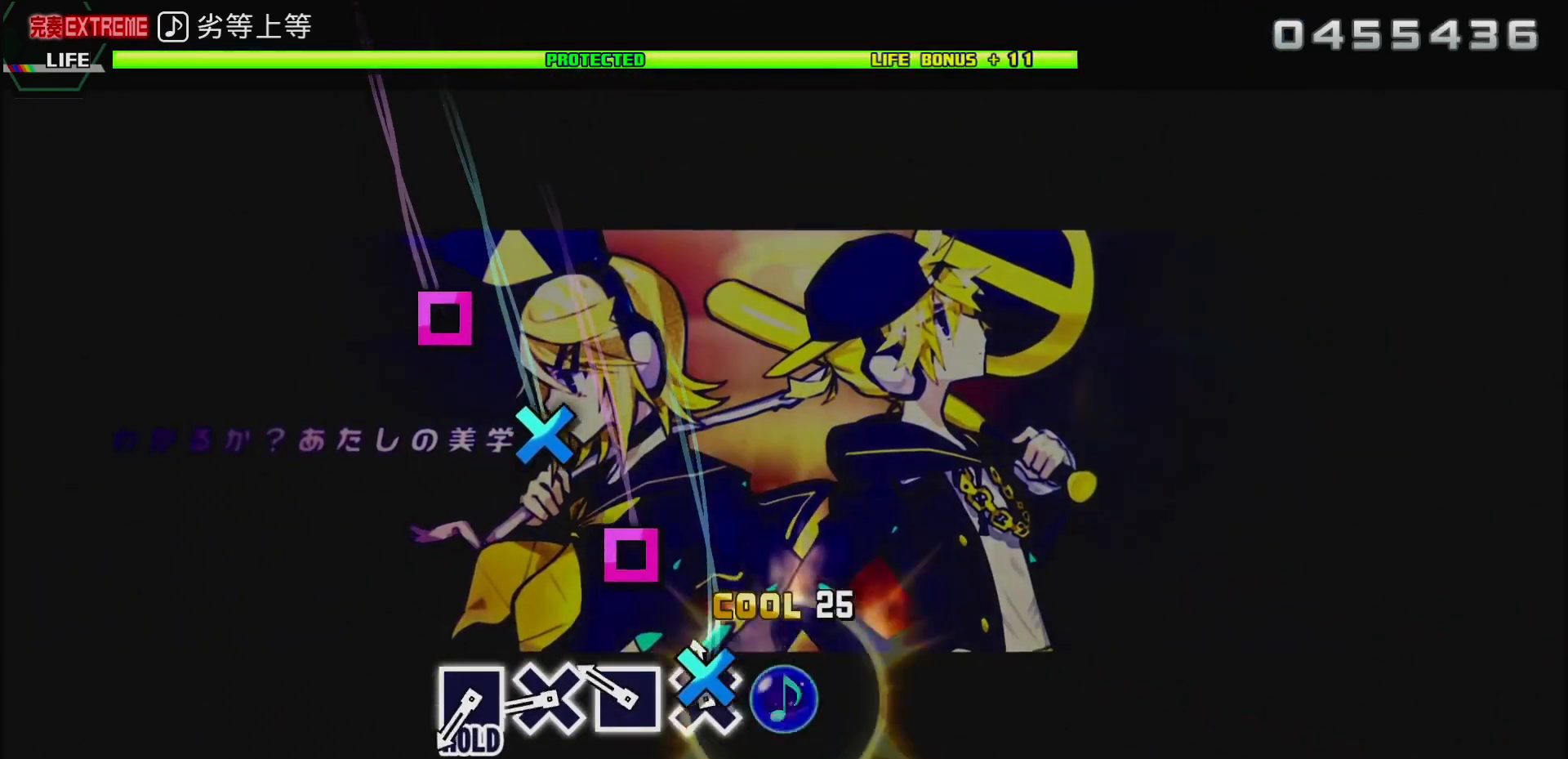
{"buttons": [], "left_stick": "center", "right_stick": "center", "events": [[83, "CROSS", "up"], [183, "SQUARE", "down"], [283, "SQUARE", "up"], [333, "CROSS", "down"], [433, "CROSS", "up"]]}
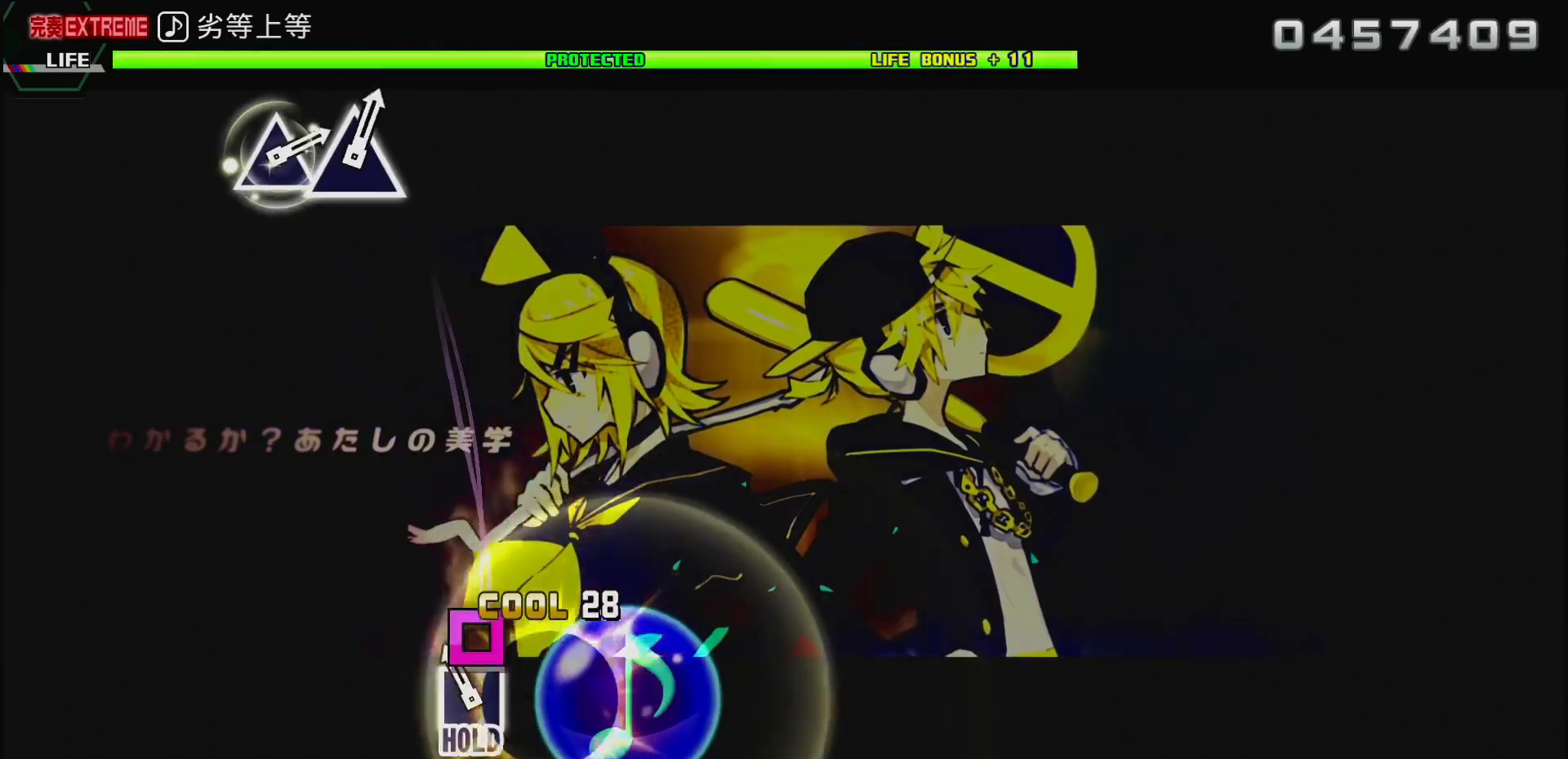
{"buttons": ["SQUARE"], "left_stick": "center", "right_stick": "center", "events": [[17, "SQUARE", "down"]]}
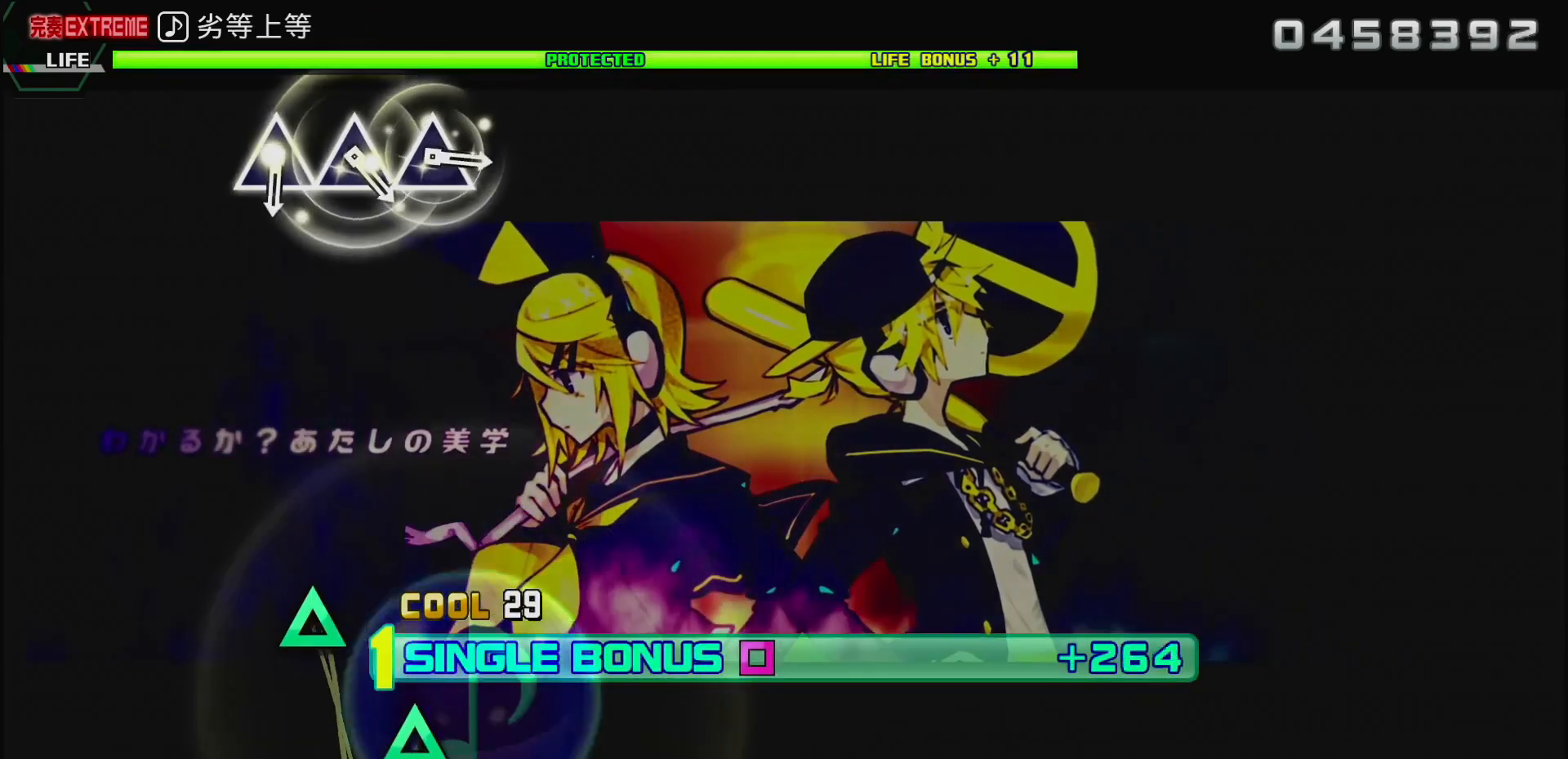
{"buttons": [], "left_stick": "center", "right_stick": "center", "events": [[467, "SQUARE", "up"]]}
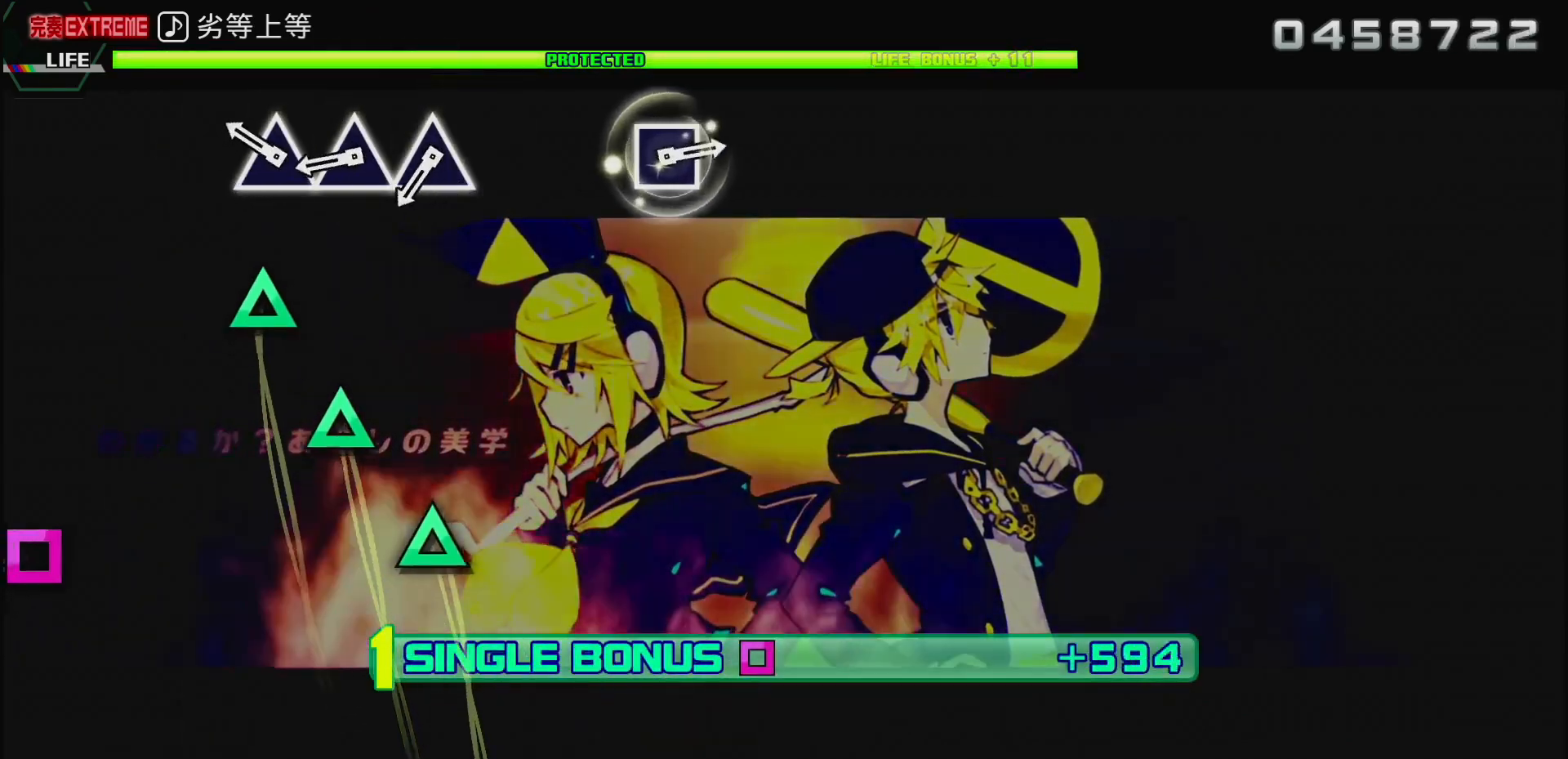
{"buttons": [], "left_stick": "center", "right_stick": "center", "events": [[183, "TRIANGLE", "down"], [283, "TRIANGLE", "up"], [350, "TRIANGLE", "down"], [450, "TRIANGLE", "up"]]}
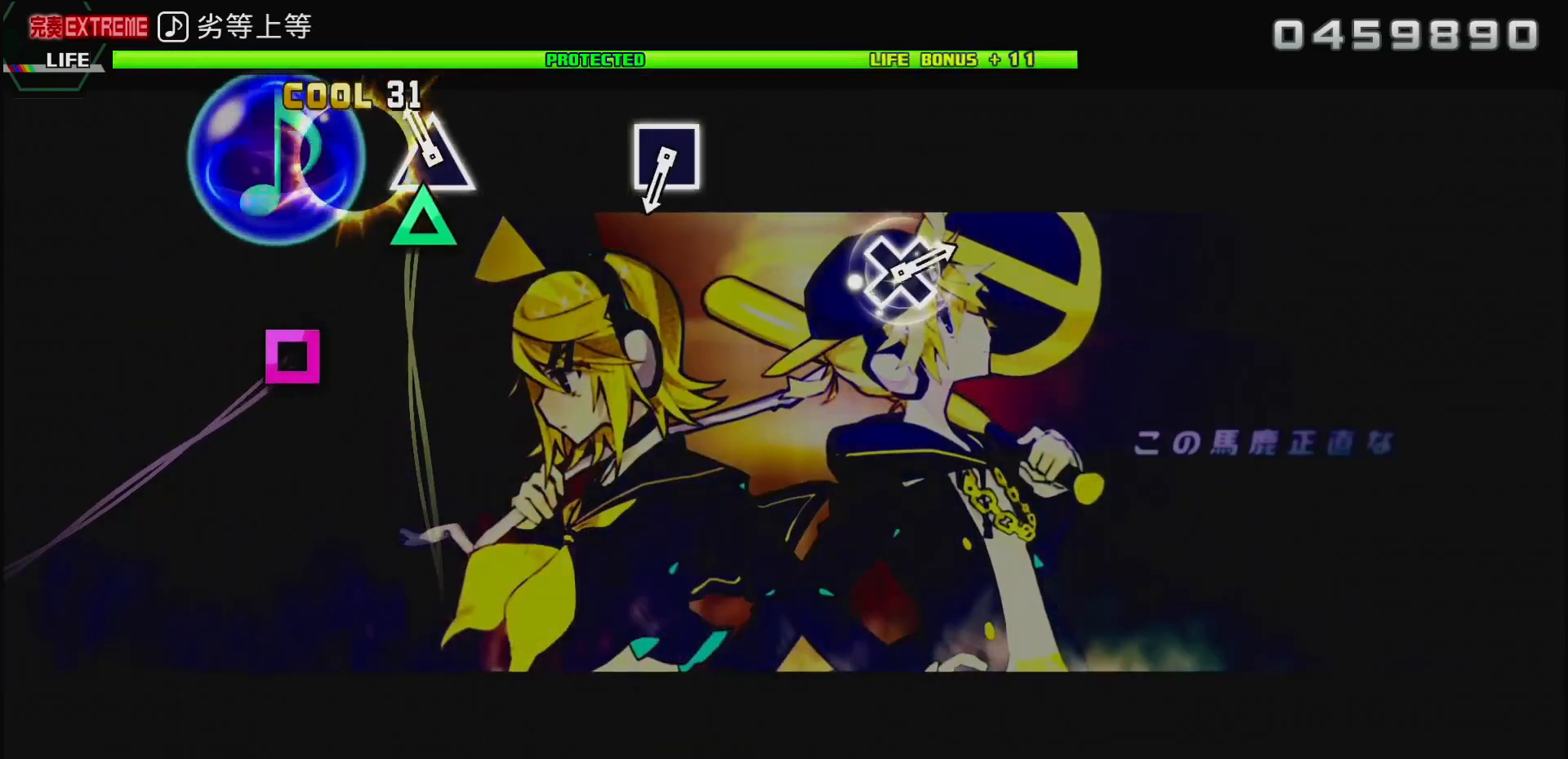
{"buttons": [], "left_stick": "center", "right_stick": "center", "events": [[33, "TRIANGLE", "down"], [383, "TRIANGLE", "up"]]}
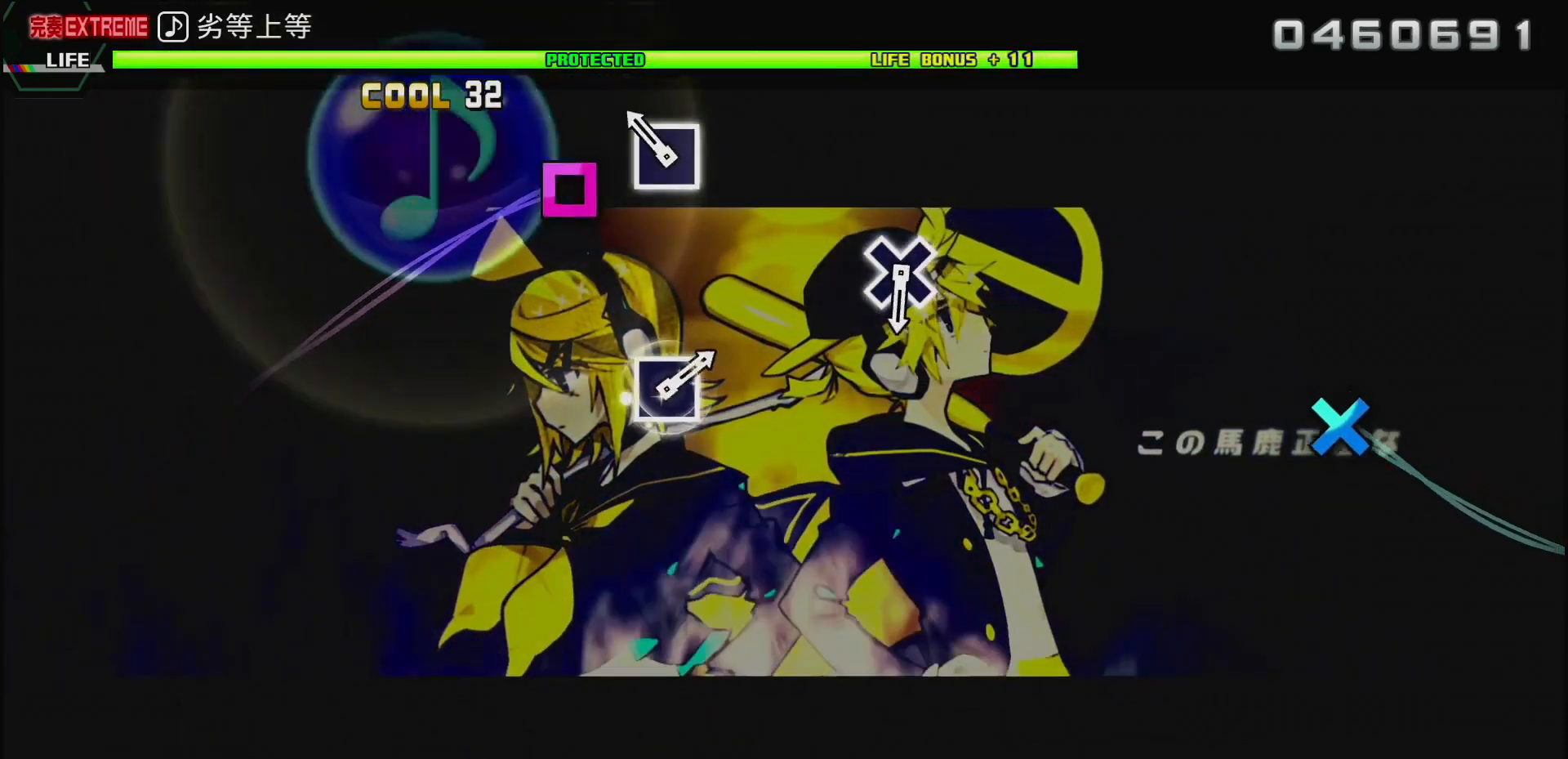
{"buttons": [], "left_stick": "center", "right_stick": "center", "events": [[183, "SQUARE", "down"], [450, "SQUARE", "up"]]}
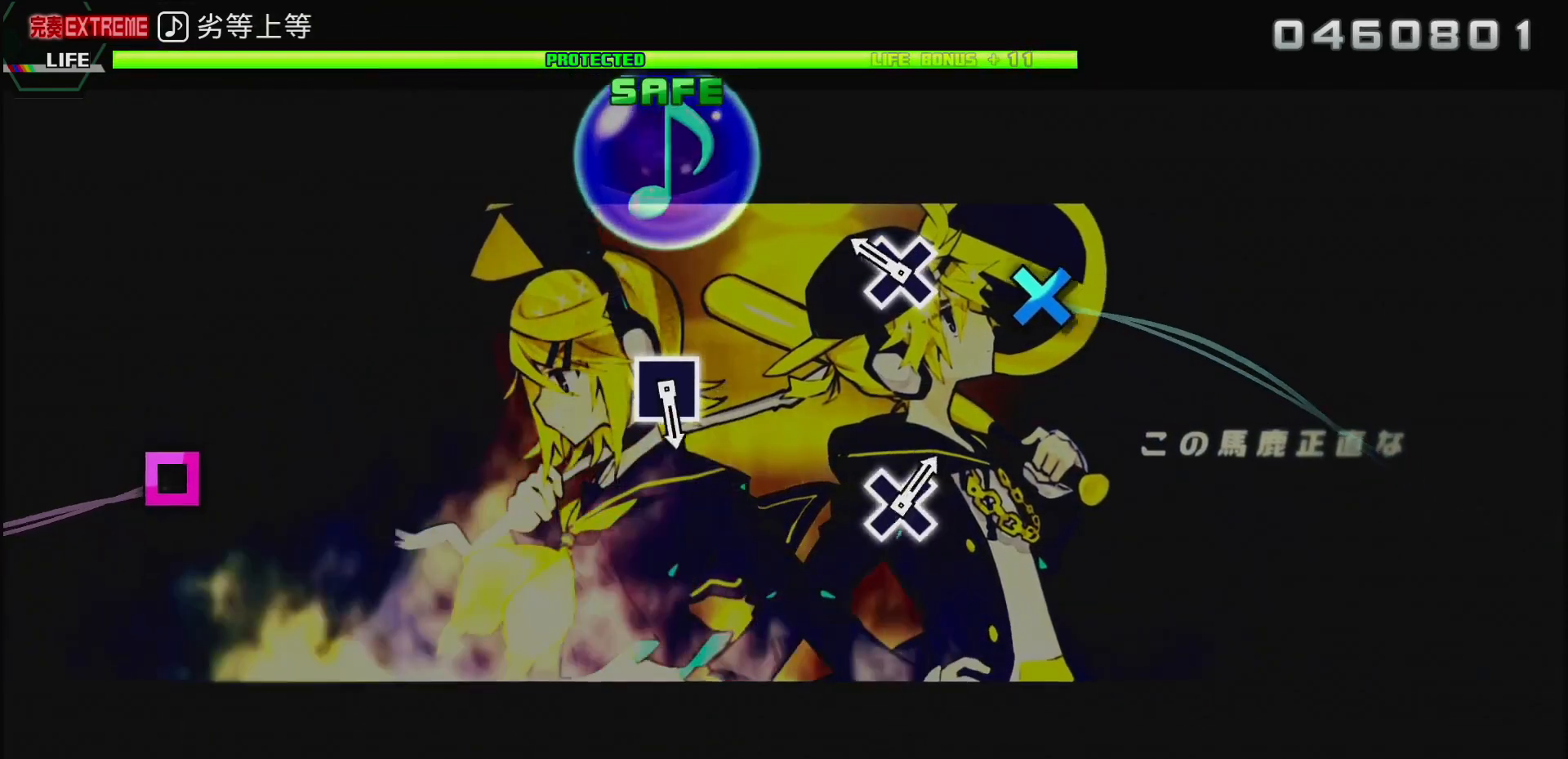
{"buttons": ["CROSS"], "left_stick": "center", "right_stick": "center", "events": [[150, "CROSS", "down"]]}
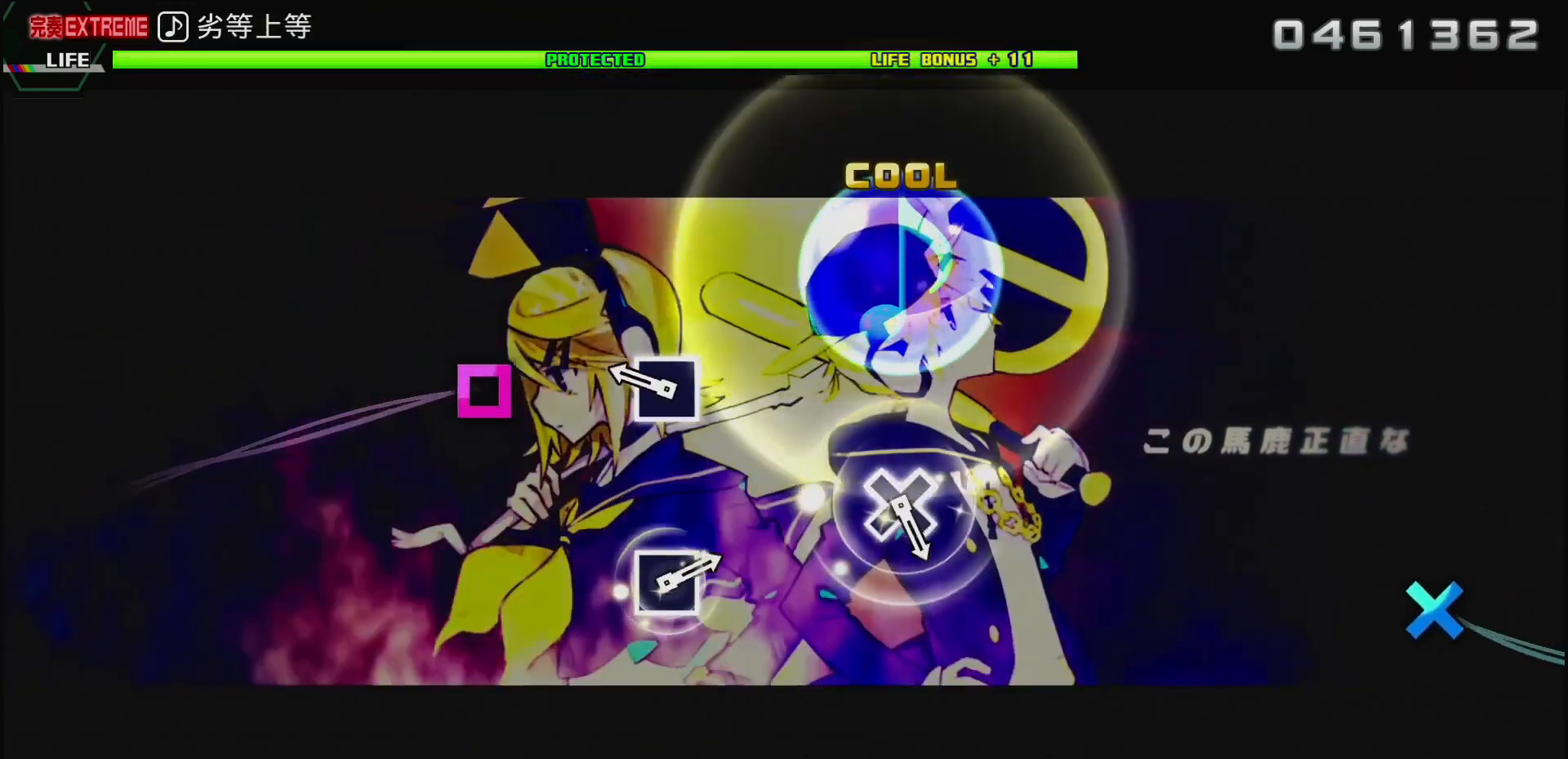
{"buttons": ["SQUARE"], "left_stick": "center", "right_stick": "center", "events": [[33, "CROSS", "up"], [250, "SQUARE", "down"]]}
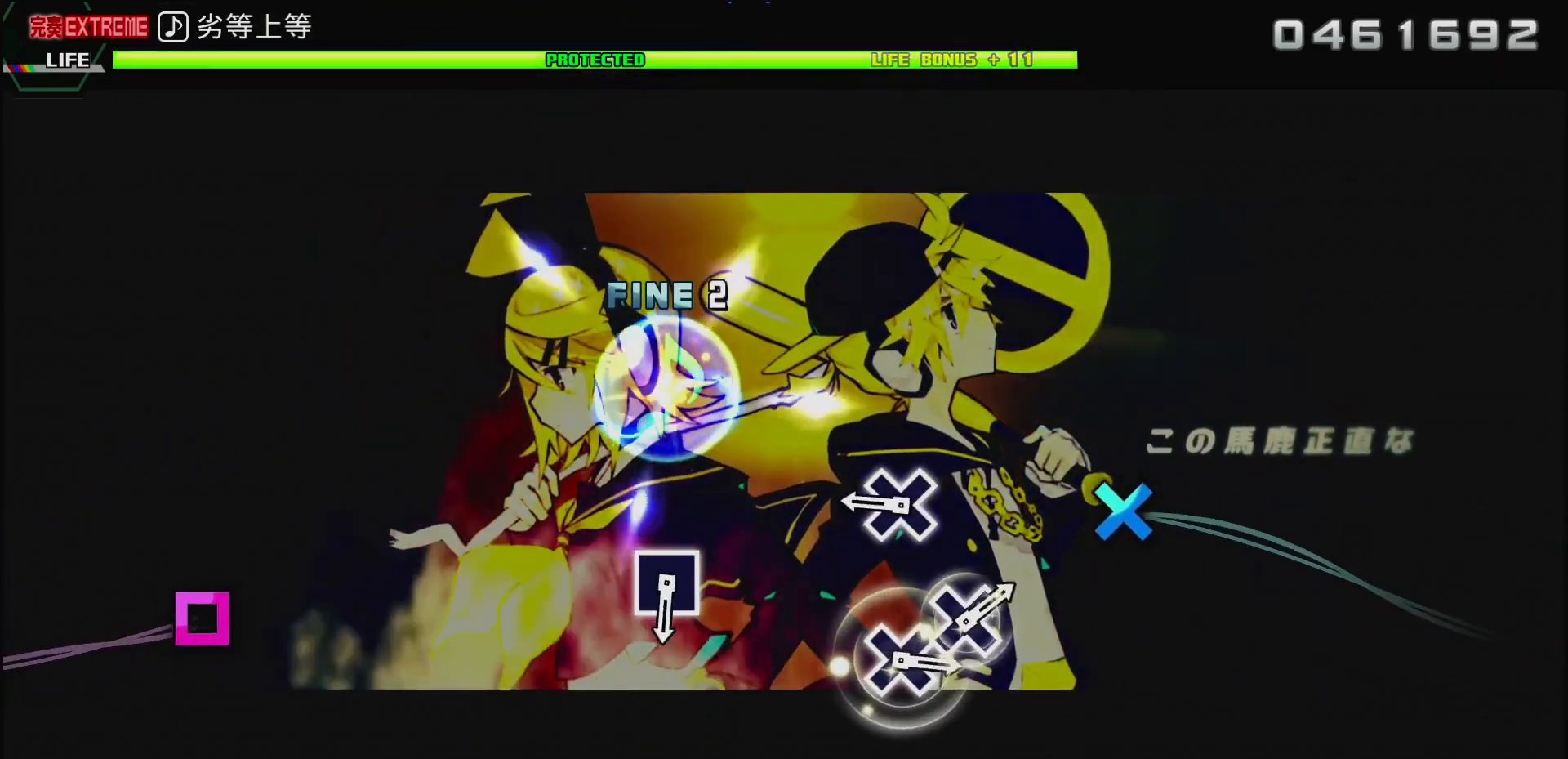
{"buttons": [], "left_stick": "center", "right_stick": "center", "events": [[67, "SQUARE", "up"], [267, "CROSS", "down"], [467, "CROSS", "up"]]}
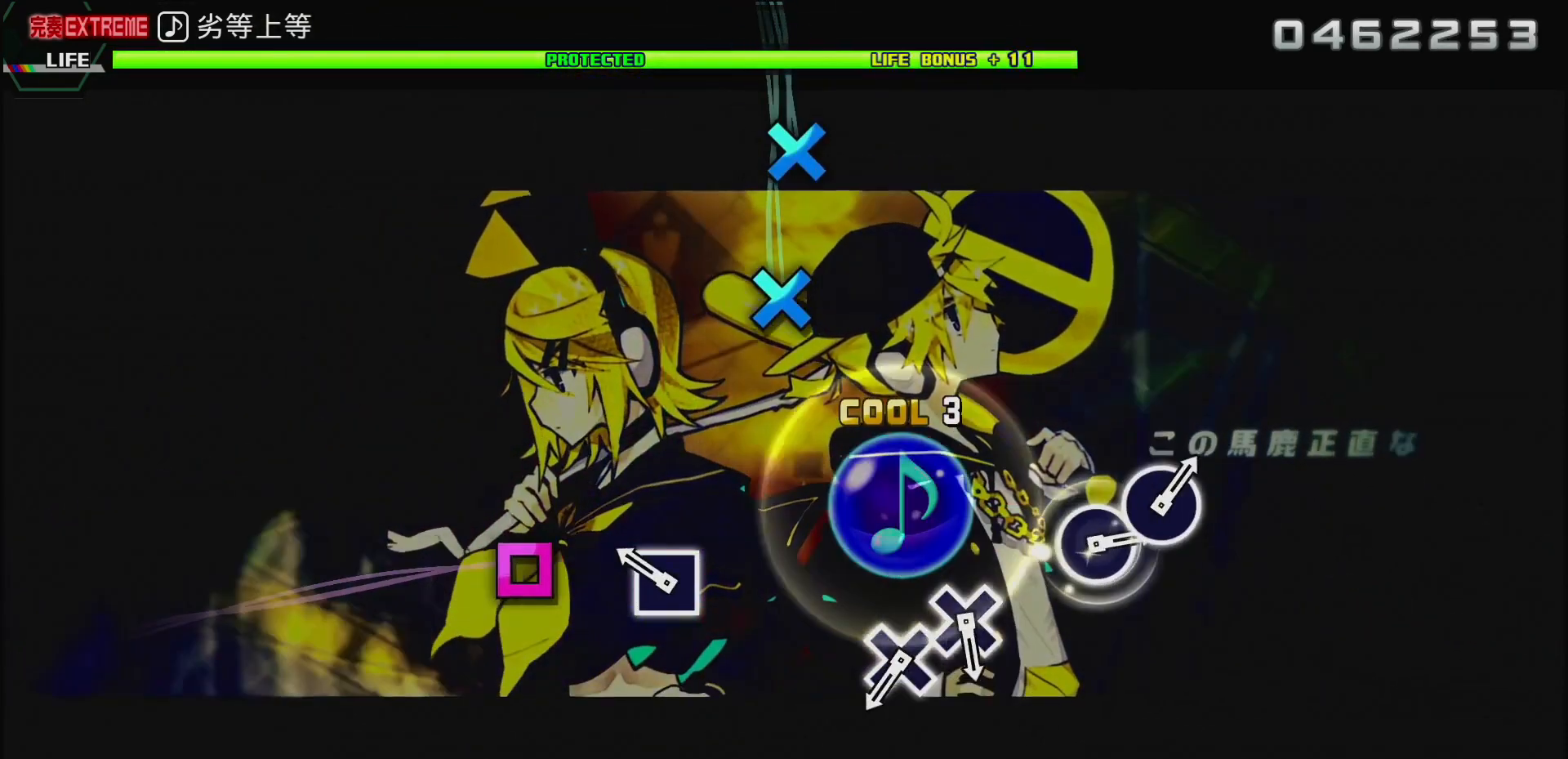
{"buttons": [], "left_stick": "center", "right_stick": "center", "events": [[200, "SQUARE", "down"], [333, "SQUARE", "up"]]}
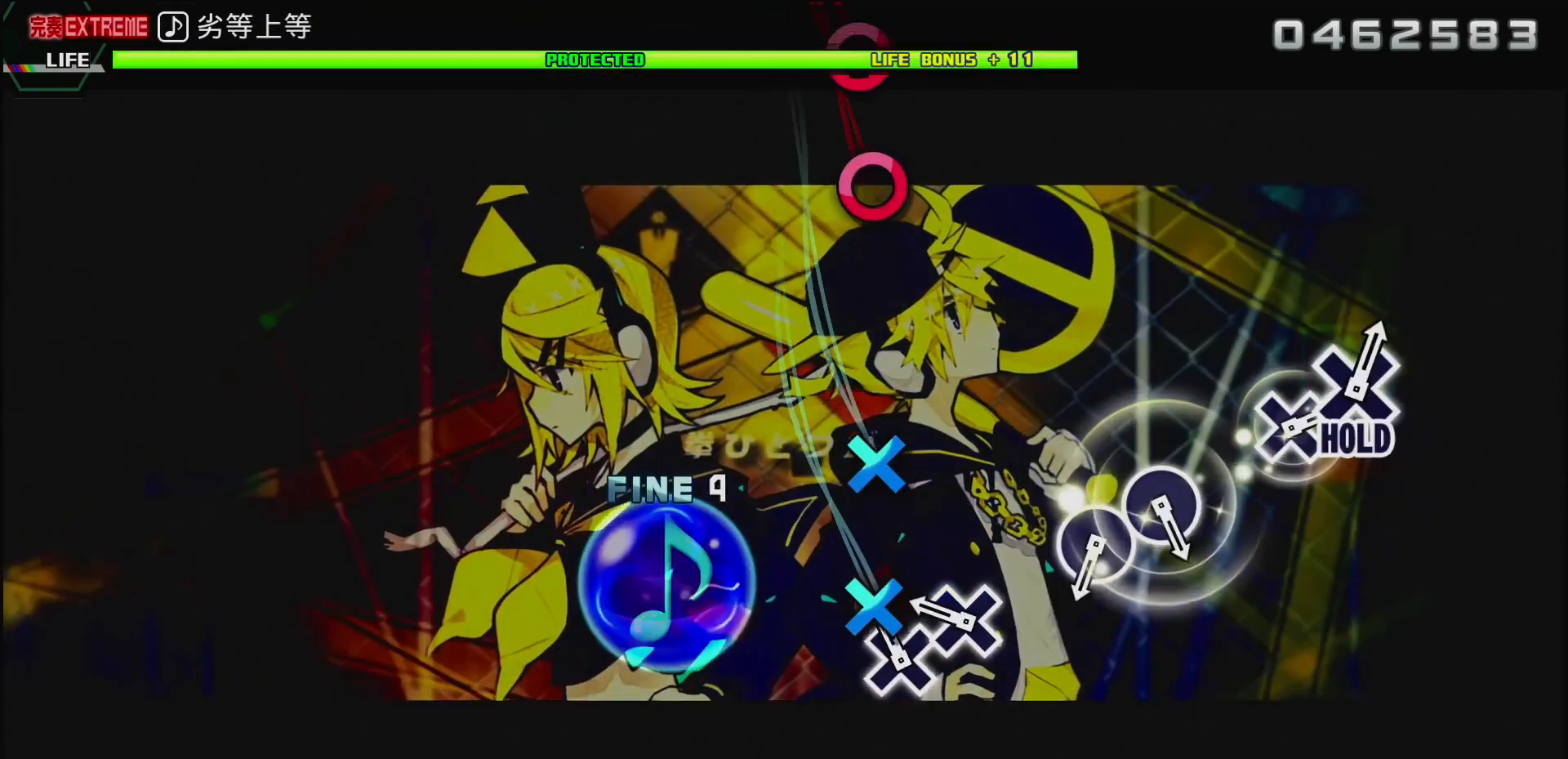
{"buttons": [], "left_stick": "center", "right_stick": "center", "events": [[83, "CROSS", "down"], [167, "CROSS", "up"], [233, "CROSS", "down"], [383, "CROSS", "up"]]}
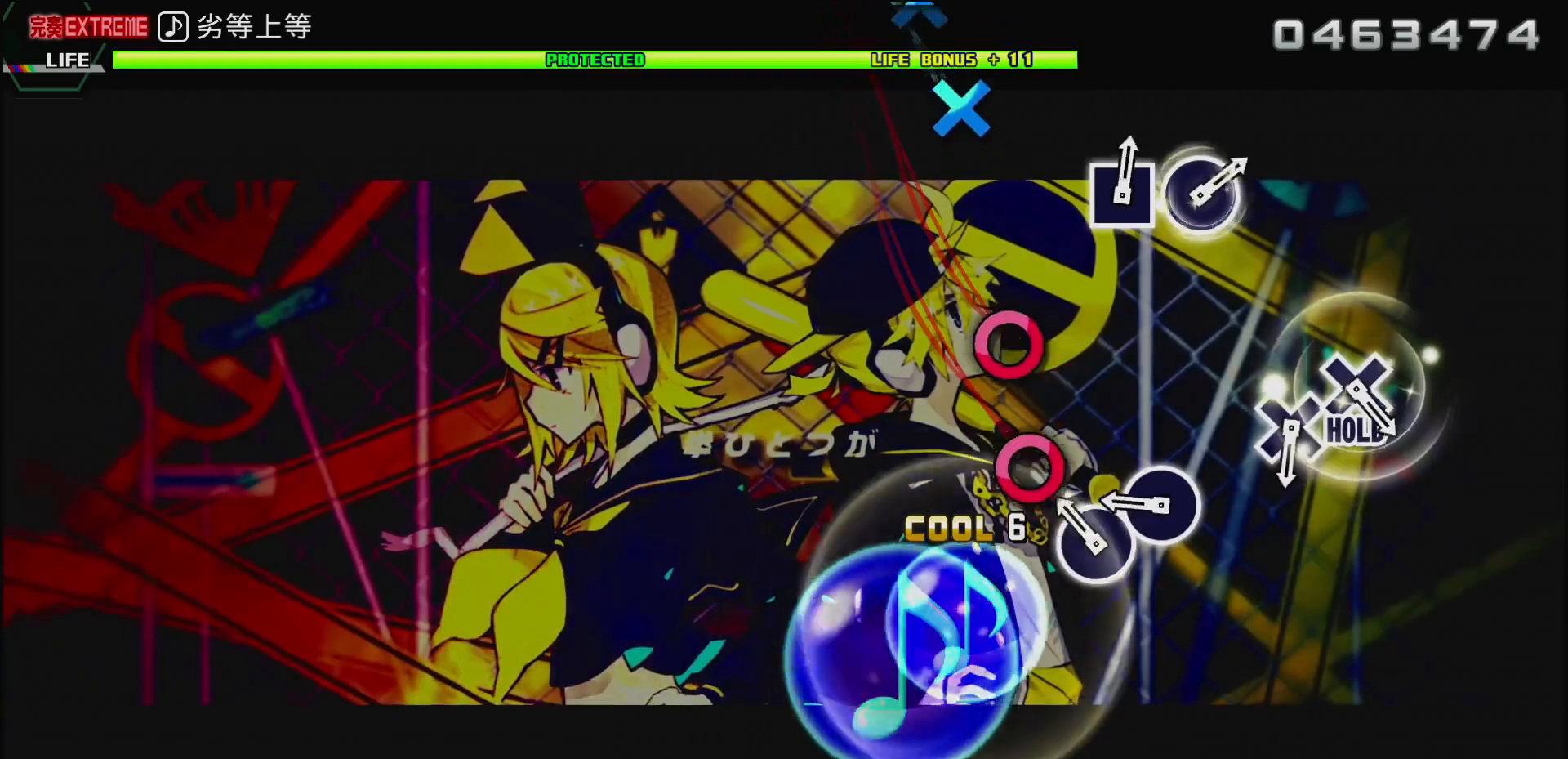
{"buttons": [], "left_stick": "center", "right_stick": "center", "events": [[100, "CIRCLE", "down"], [200, "CIRCLE", "up"], [267, "CIRCLE", "down"], [450, "CIRCLE", "up"]]}
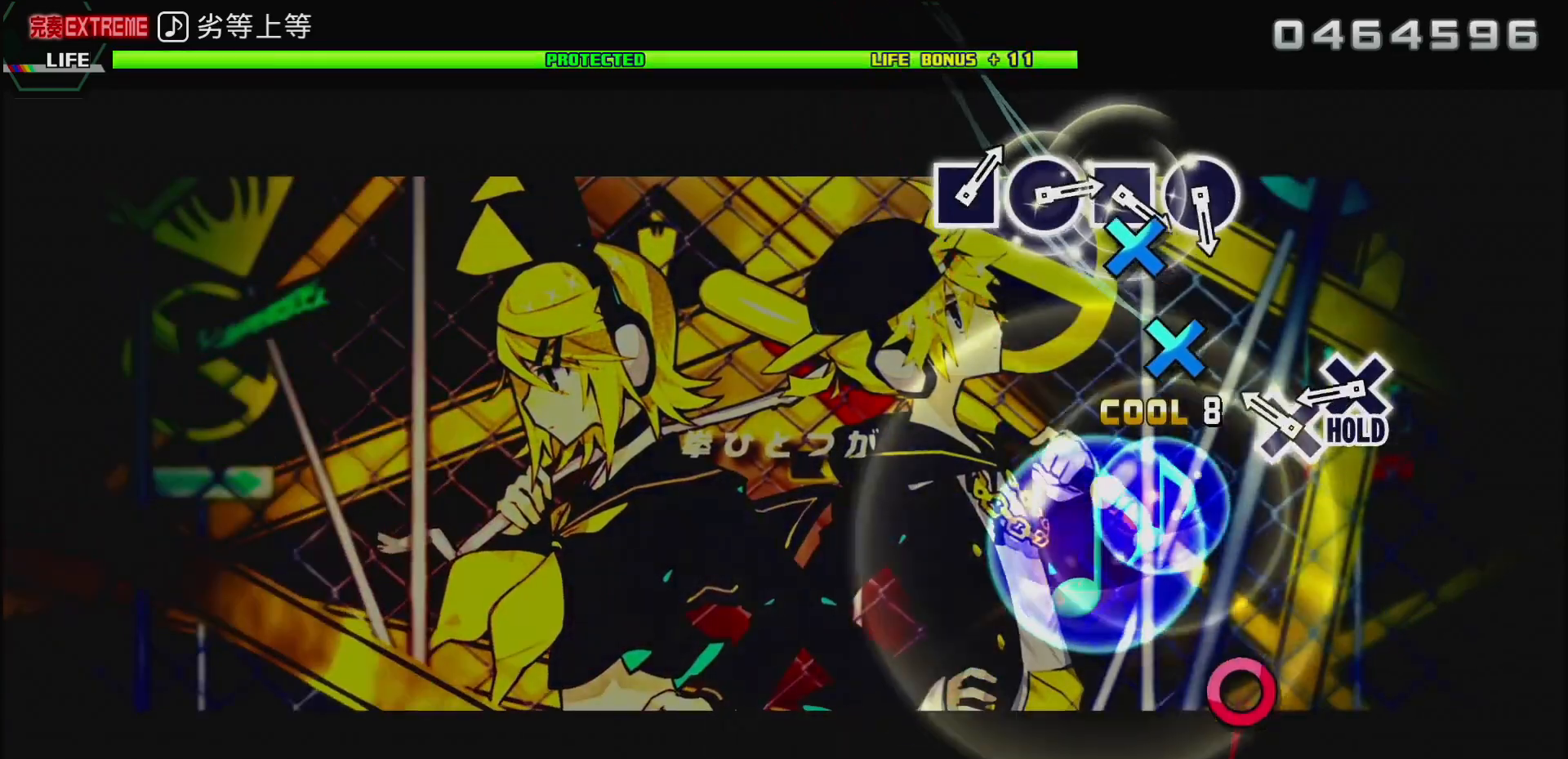
{"buttons": ["DPAD_DOWN"], "left_stick": "center", "right_stick": "center", "events": [[167, "CROSS", "down"], [350, "CROSS", "up"], [367, "DPAD_DOWN", "down"]]}